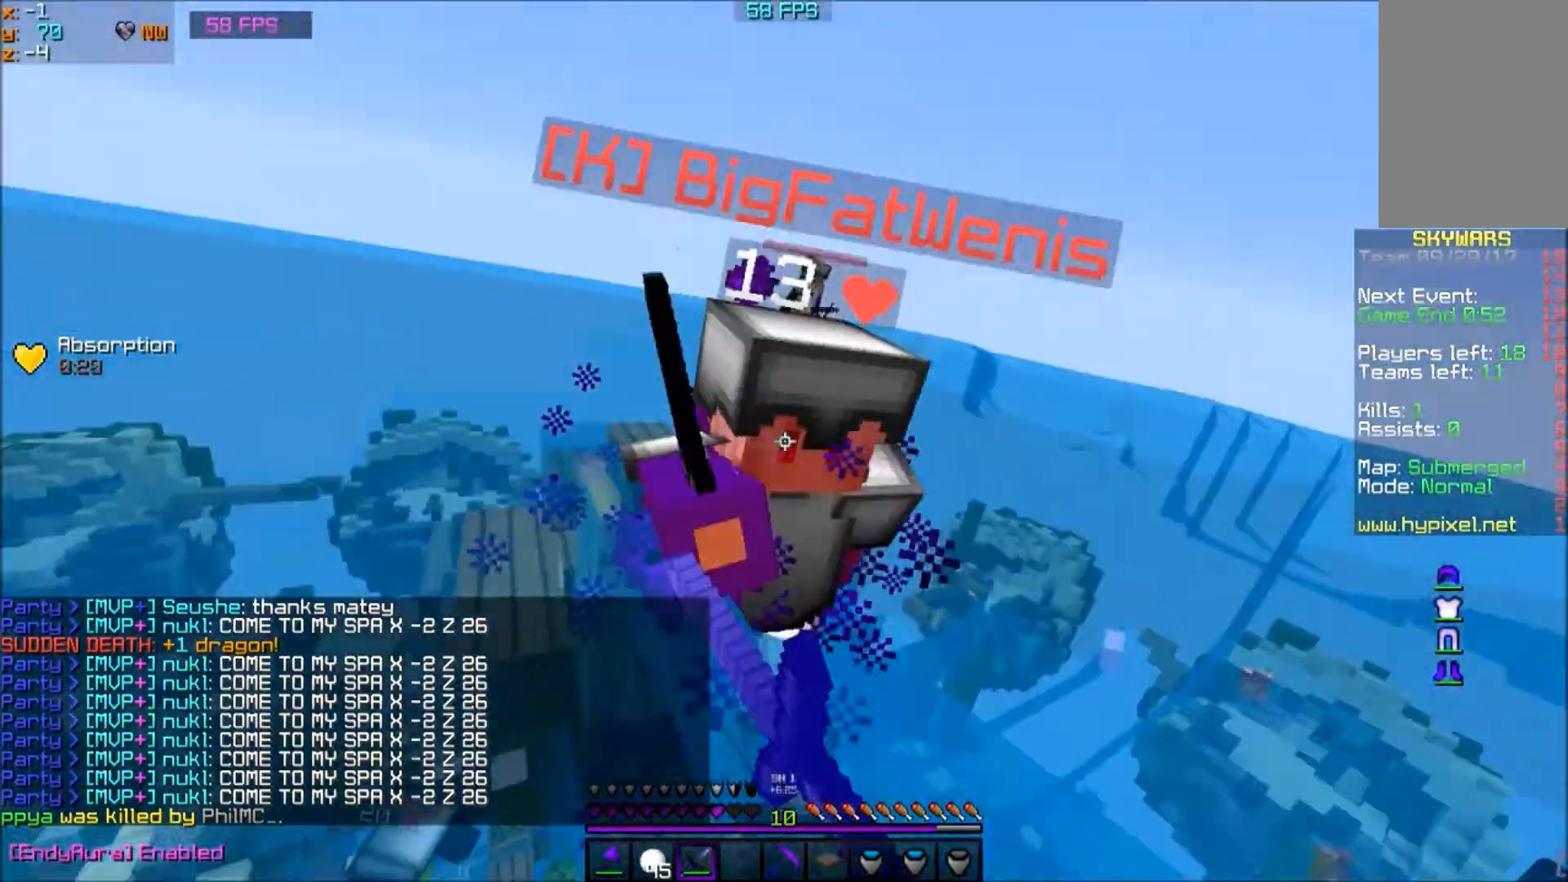
Gameplay with keyboard and mouse; each line is a JSON object with the keys and mouse buttons held at the frame after it. "events" lists presses ("down") and releases ("up") of "a", "d", "s", "w", "mouse_left" and "mouse_right" between this image and that frame as [ms after this image, input, new state], when the widget could be followed in between. "mouse_left", "mouse_right" = the "left", "right" buttons of the "mouse" list. No other keys are recorded. Fast repeated clicks can show as one long hold. Mouse movement is not recorded.
{"keys": ["a", "w"], "mouse": [], "events": [[133, "mouse_left", "down"], [166, "mouse_left", "up"], [200, "mouse_left", "down"], [266, "mouse_left", "up"], [300, "mouse_left", "down"], [433, "mouse_left", "up"]]}
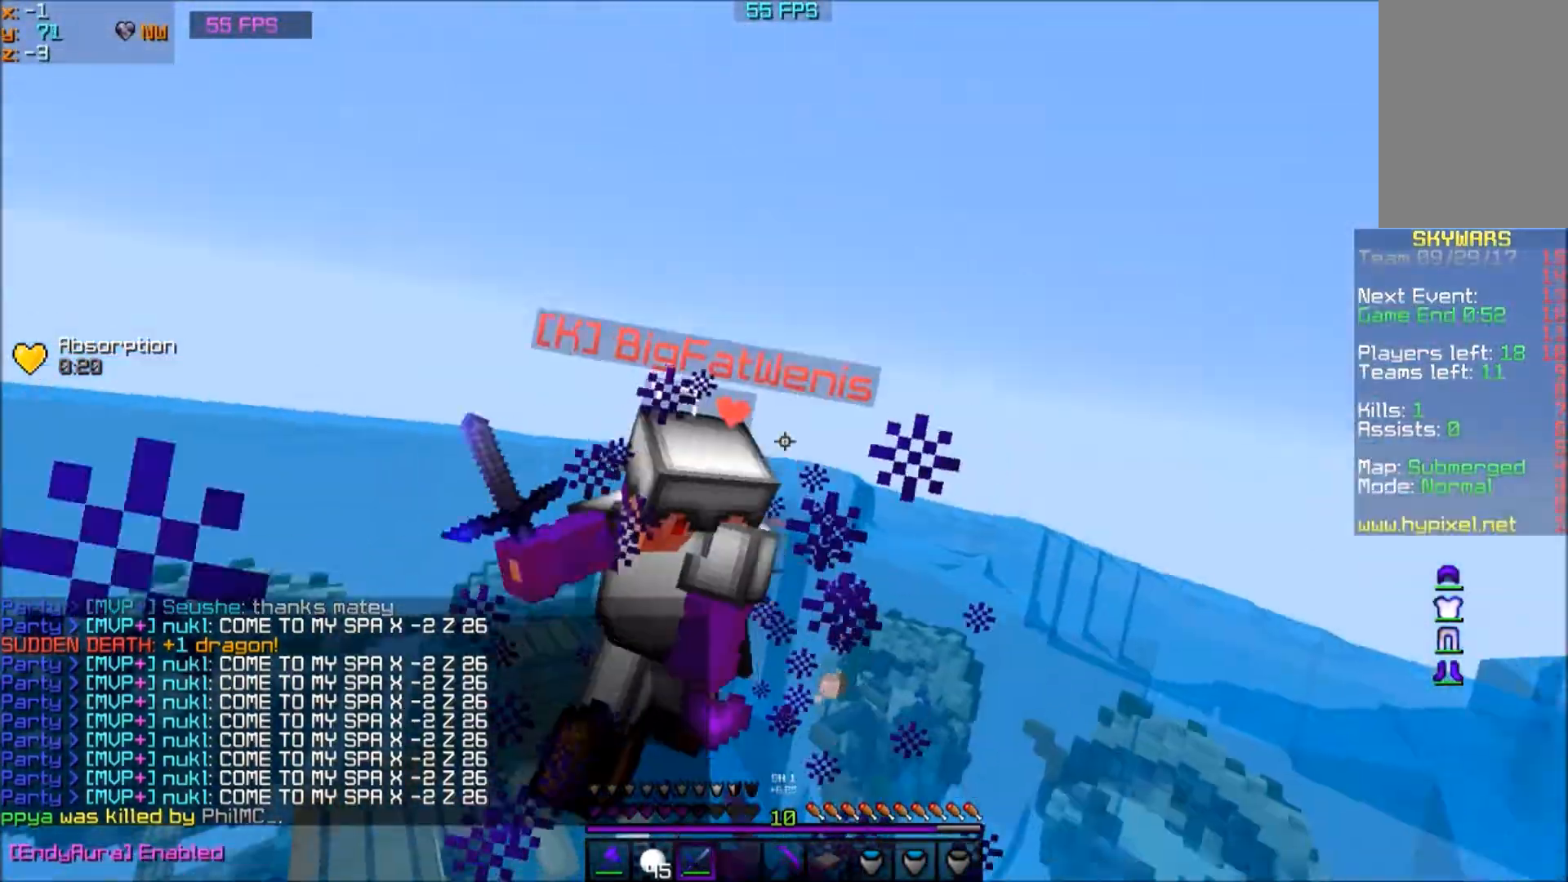
{"keys": ["a", "w"], "mouse": [], "events": [[67, "mouse_left", "down"], [134, "mouse_left", "up"], [200, "mouse_left", "down"], [267, "mouse_left", "up"], [334, "mouse_left", "down"], [367, "mouse_left", "up"], [467, "mouse_left", "down"], [501, "mouse_left", "up"]]}
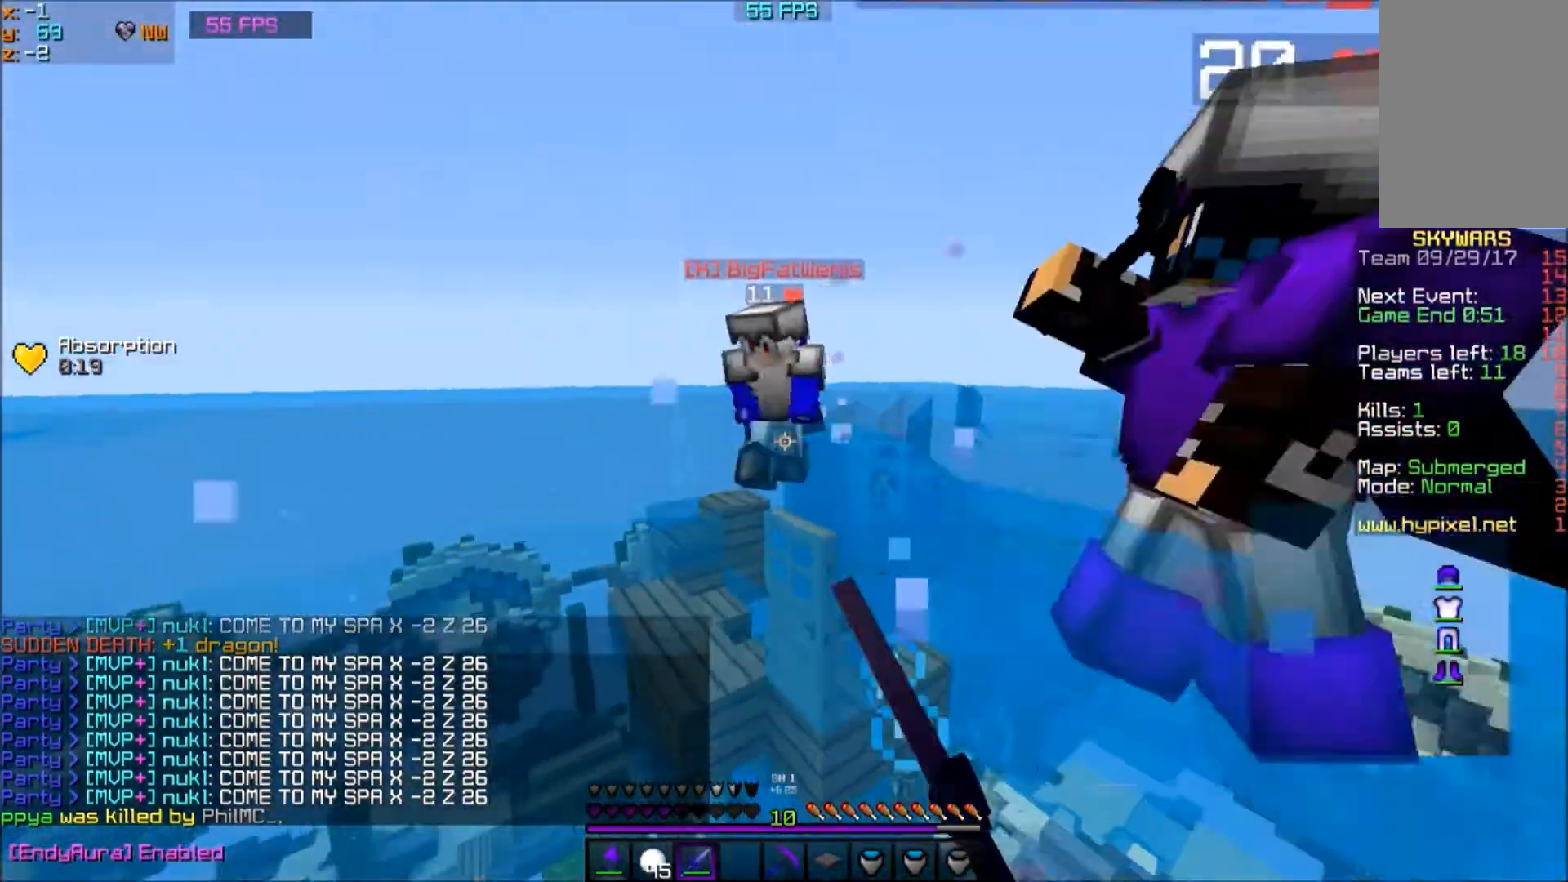
{"keys": ["w"], "mouse": ["left"], "events": [[133, "a", "up"], [133, "mouse_left", "down"], [166, "a", "down"], [166, "mouse_left", "up"], [367, "a", "up"], [400, "mouse_left", "down"]]}
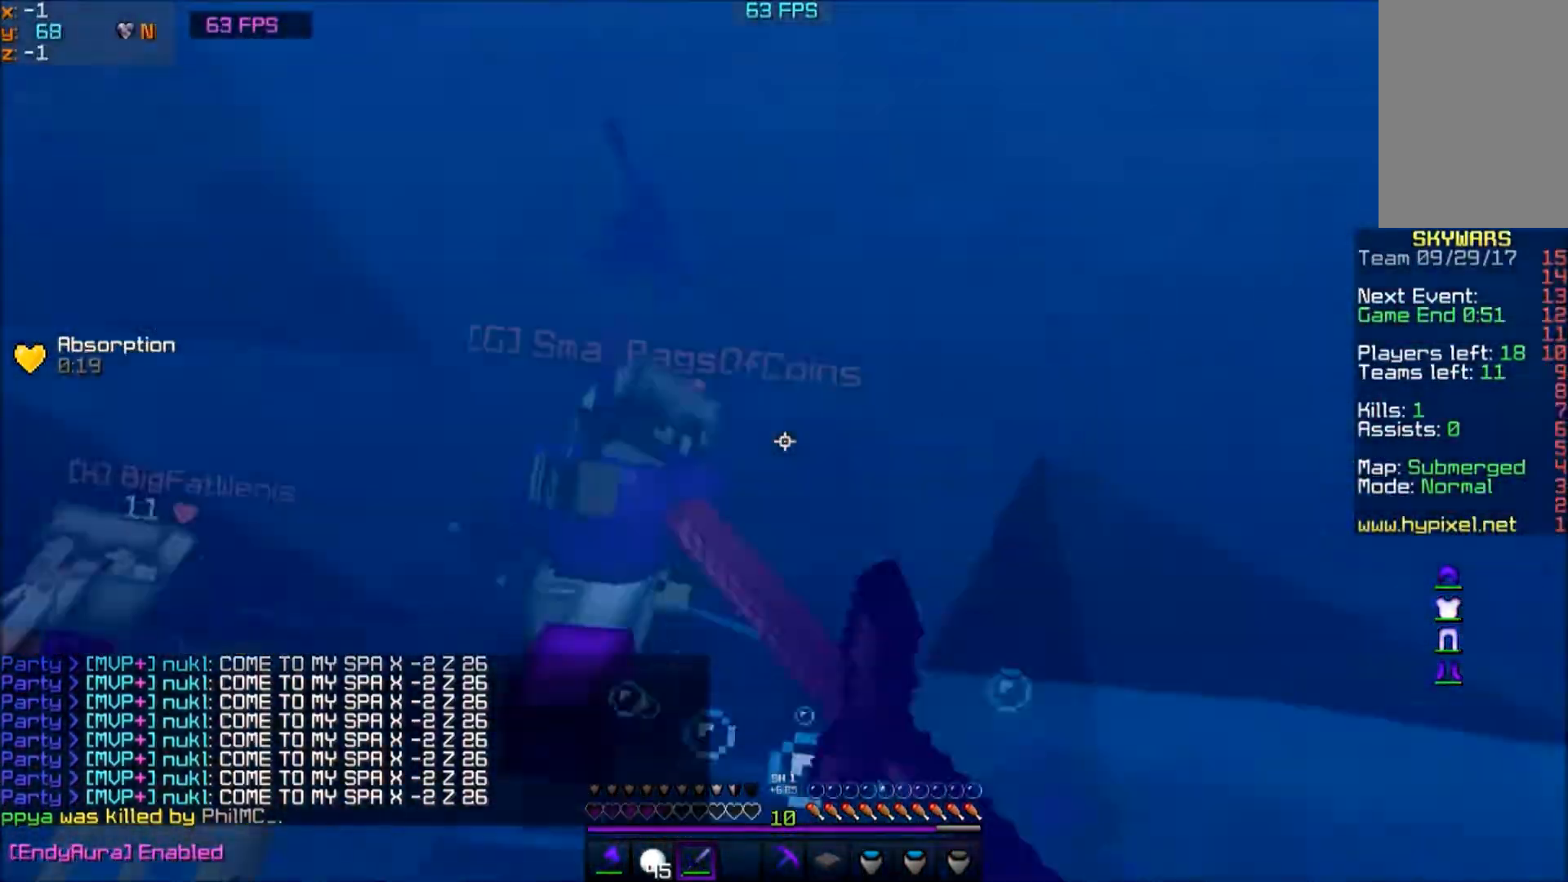
{"keys": ["d", "w"], "mouse": [], "events": [[100, "d", "down"], [100, "mouse_left", "up"], [167, "mouse_left", "down"], [200, "mouse_left", "up"], [267, "mouse_left", "down"], [300, "mouse_left", "up"], [400, "mouse_left", "down"], [434, "mouse_left", "up"]]}
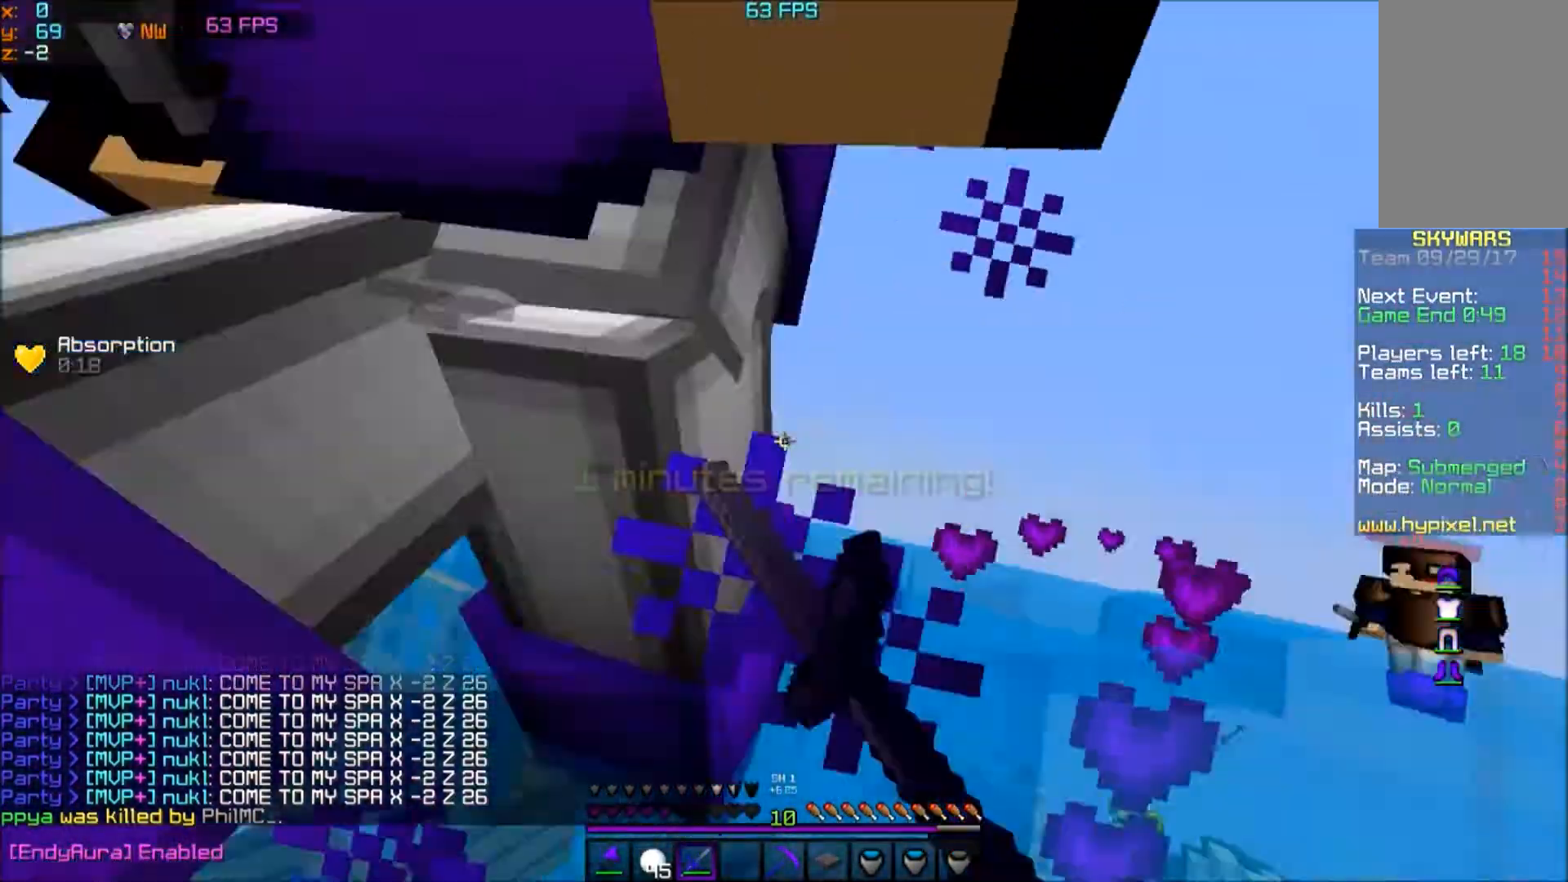
{"keys": ["a"], "mouse": [], "events": [[33, "mouse_left", "down"], [66, "mouse_left", "up"], [100, "mouse_left", "down"], [200, "mouse_left", "up"], [233, "mouse_left", "down"], [233, "w", "up"], [300, "mouse_left", "up"], [333, "mouse_left", "down"], [400, "a", "down"], [400, "mouse_left", "up"], [433, "d", "up"]]}
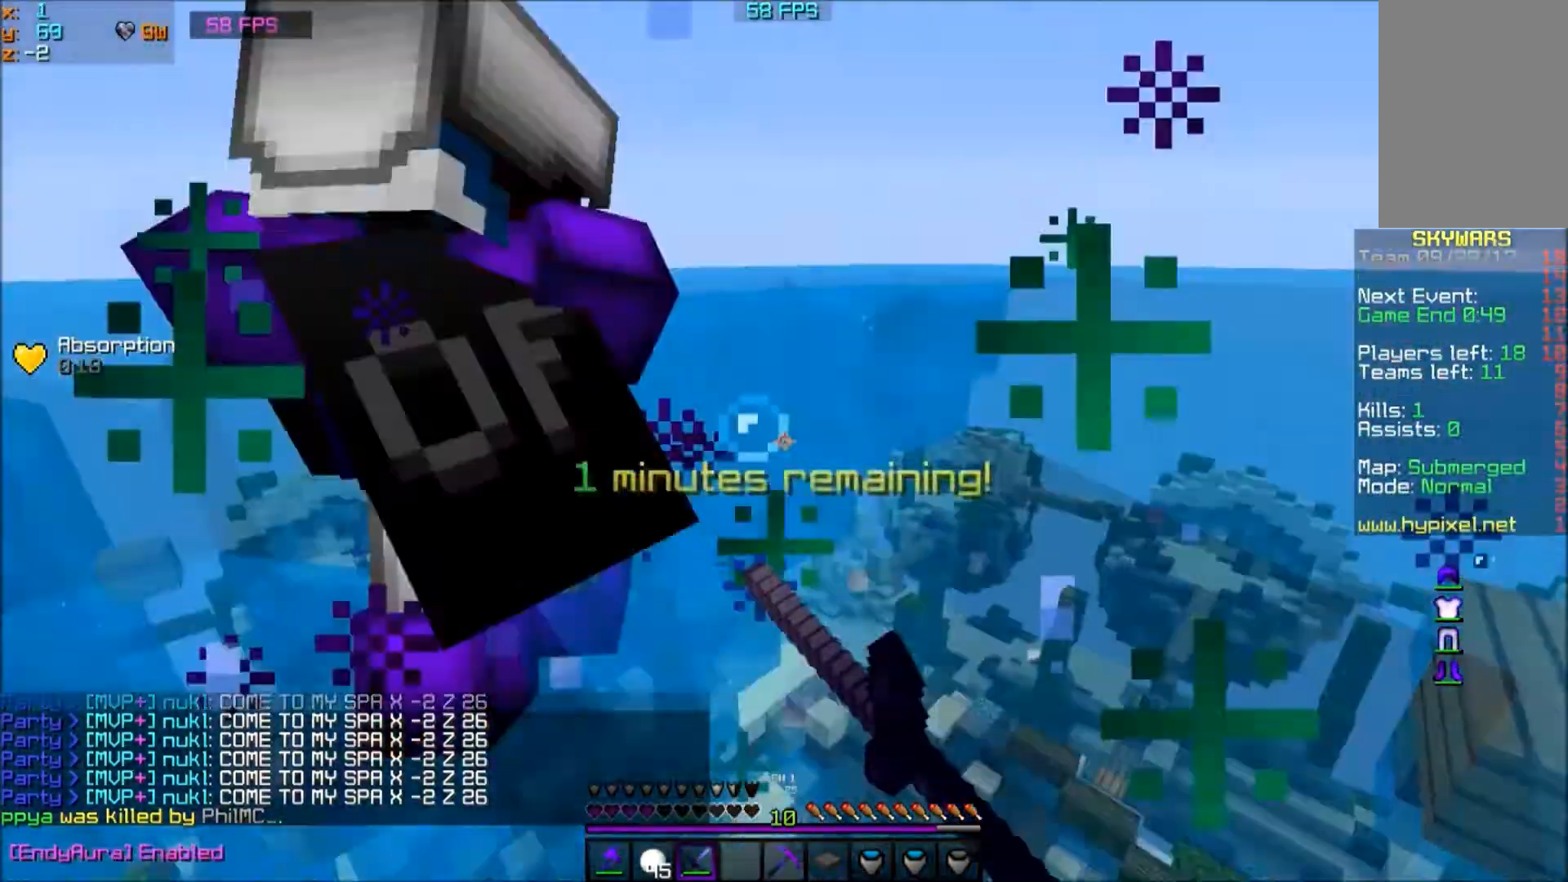
{"keys": ["s"], "mouse": ["left"], "events": [[167, "s", "down"], [200, "mouse_left", "down"], [267, "mouse_left", "up"], [300, "mouse_left", "down"], [400, "mouse_left", "up"], [467, "a", "up"], [467, "mouse_left", "down"]]}
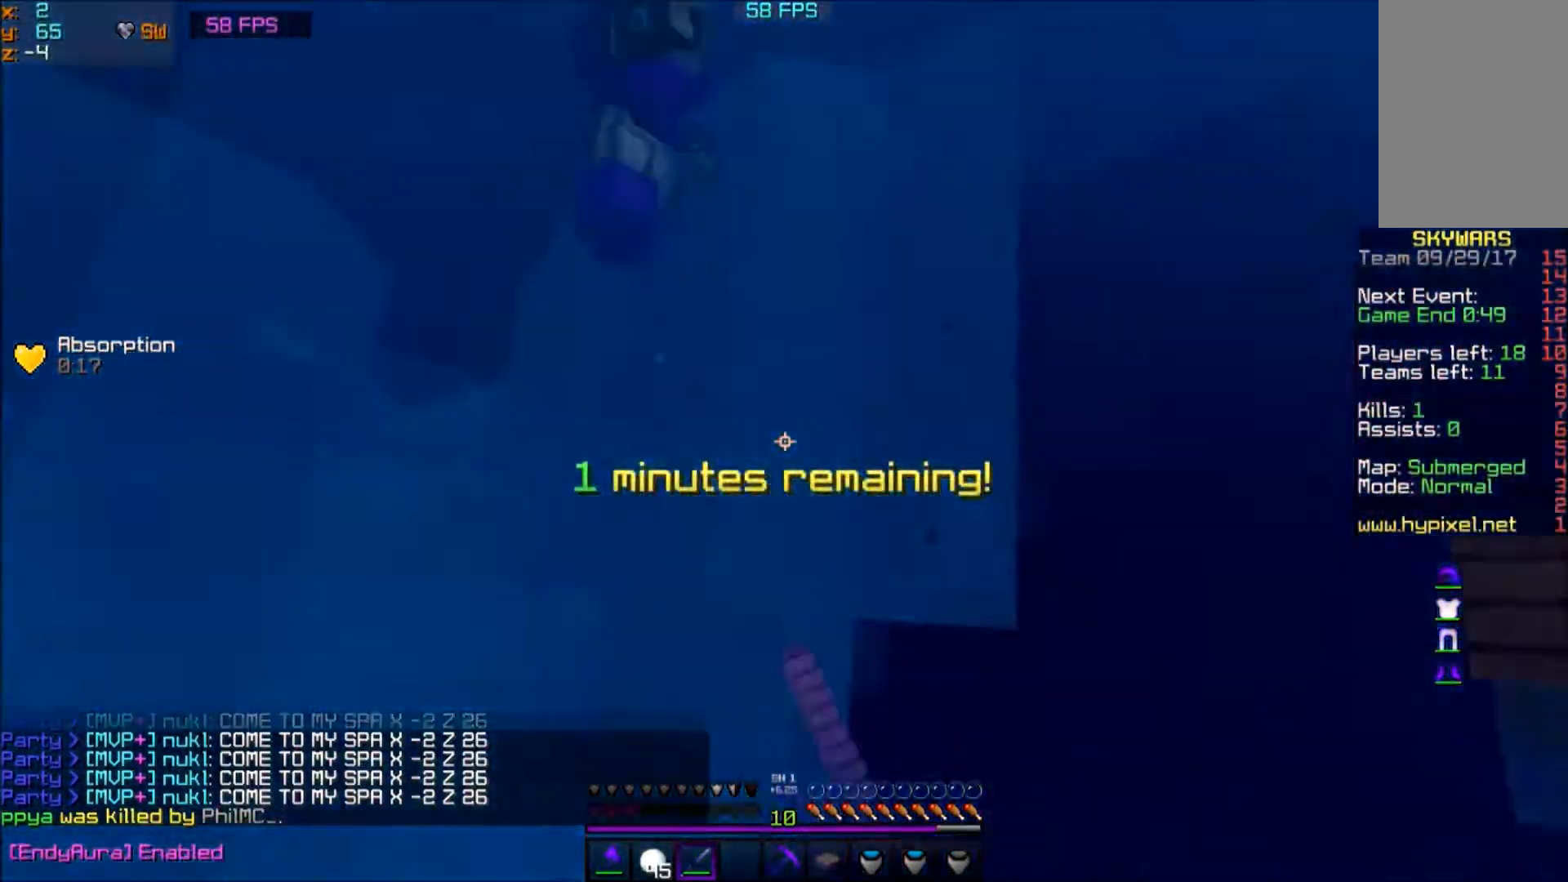
{"keys": ["s"], "mouse": [], "events": [[33, "mouse_left", "up"], [100, "a", "down"], [233, "a", "up"]]}
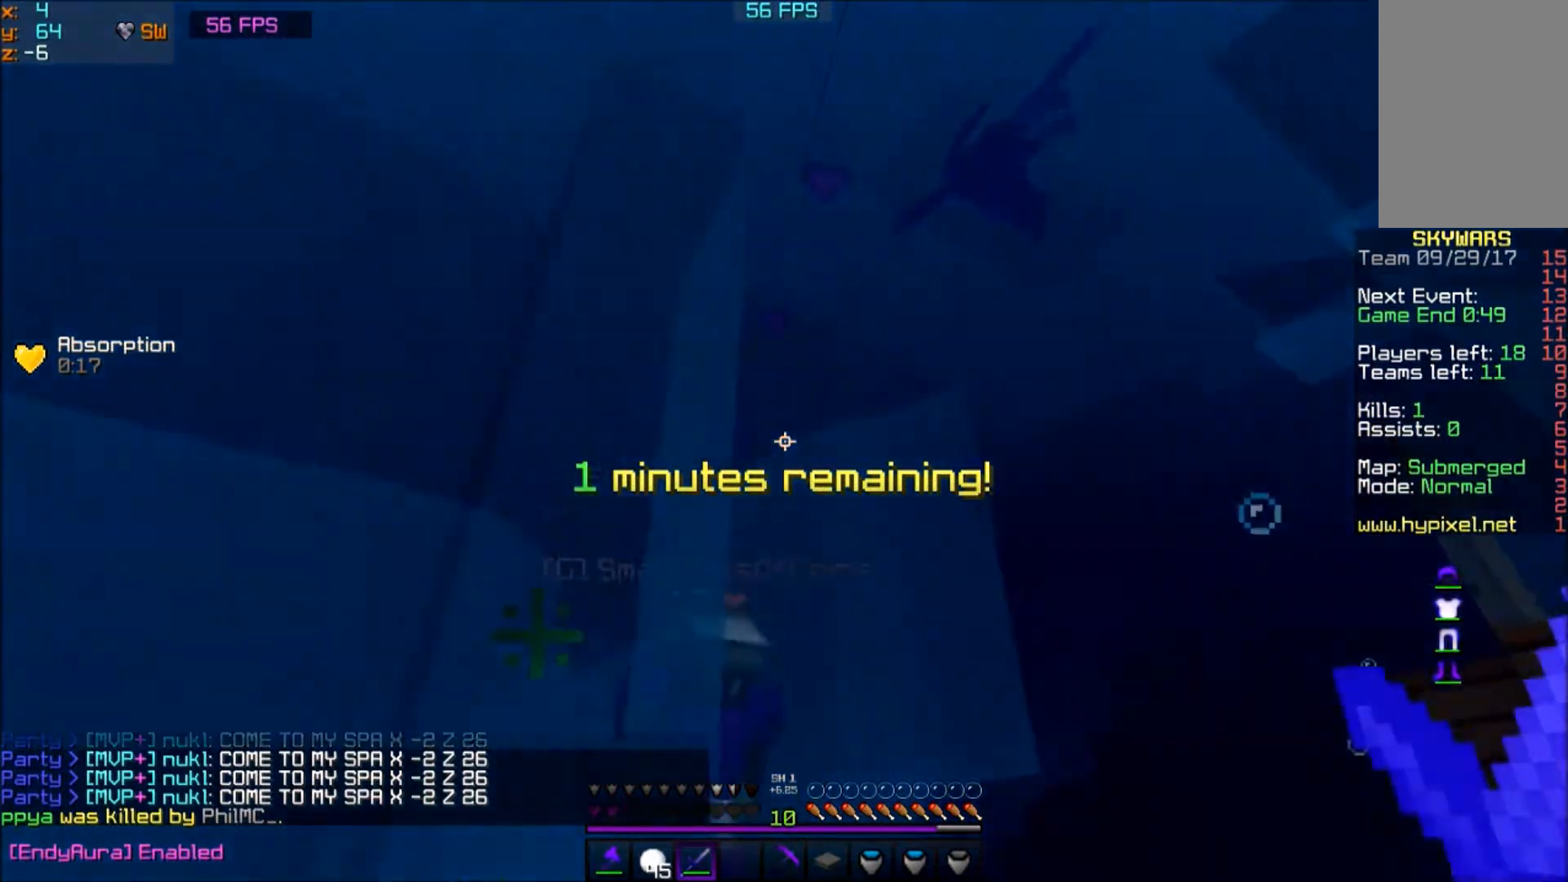
{"keys": ["w"], "mouse": [], "events": [[400, "w", "down"], [434, "s", "up"]]}
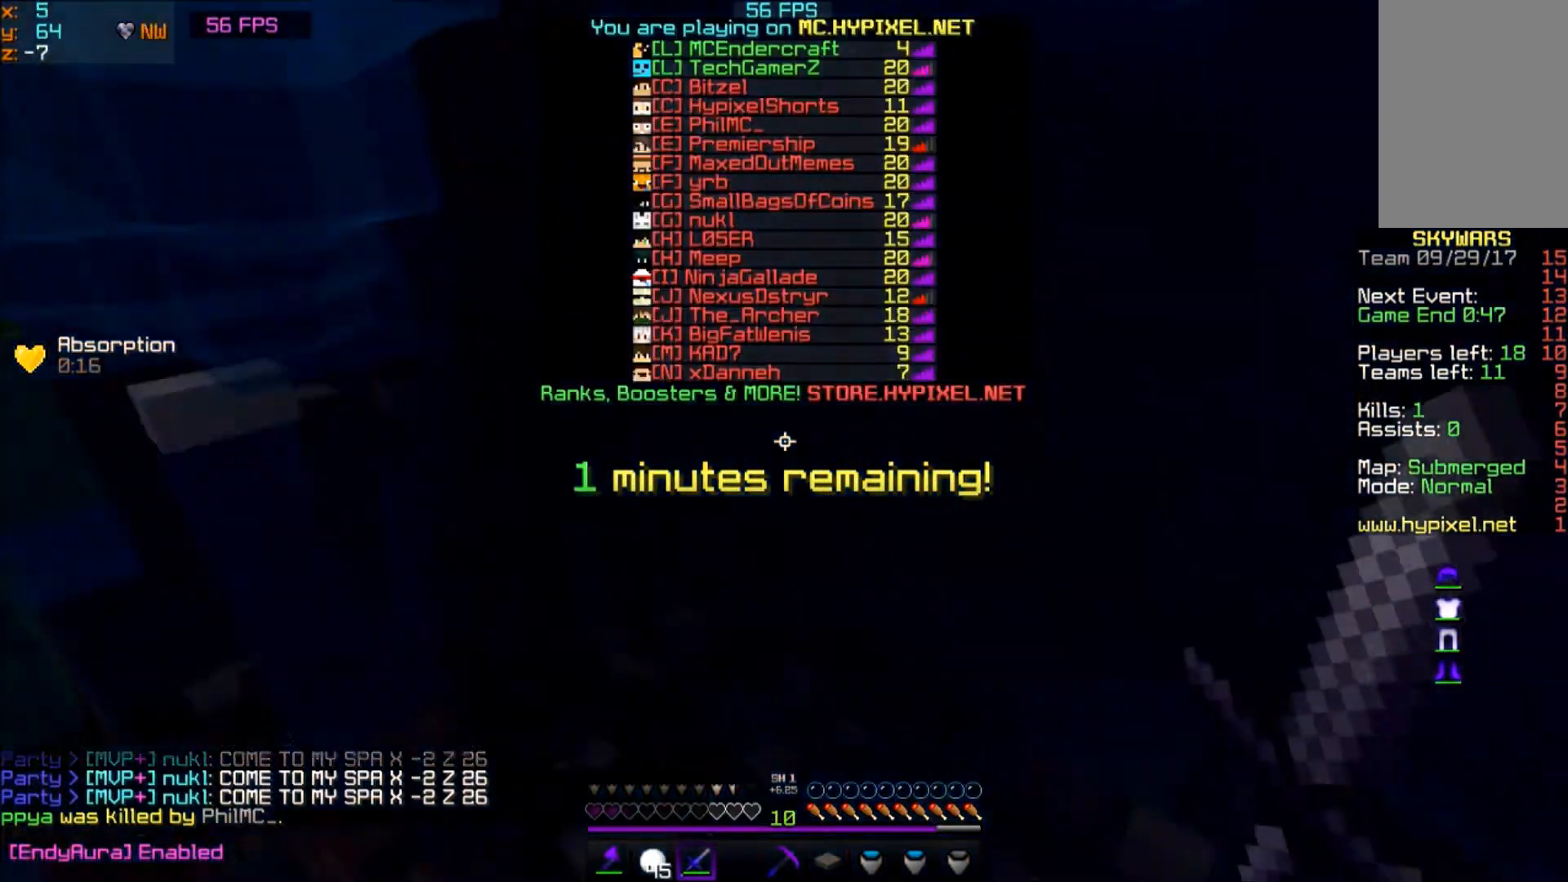
{"keys": ["w"], "mouse": [], "events": []}
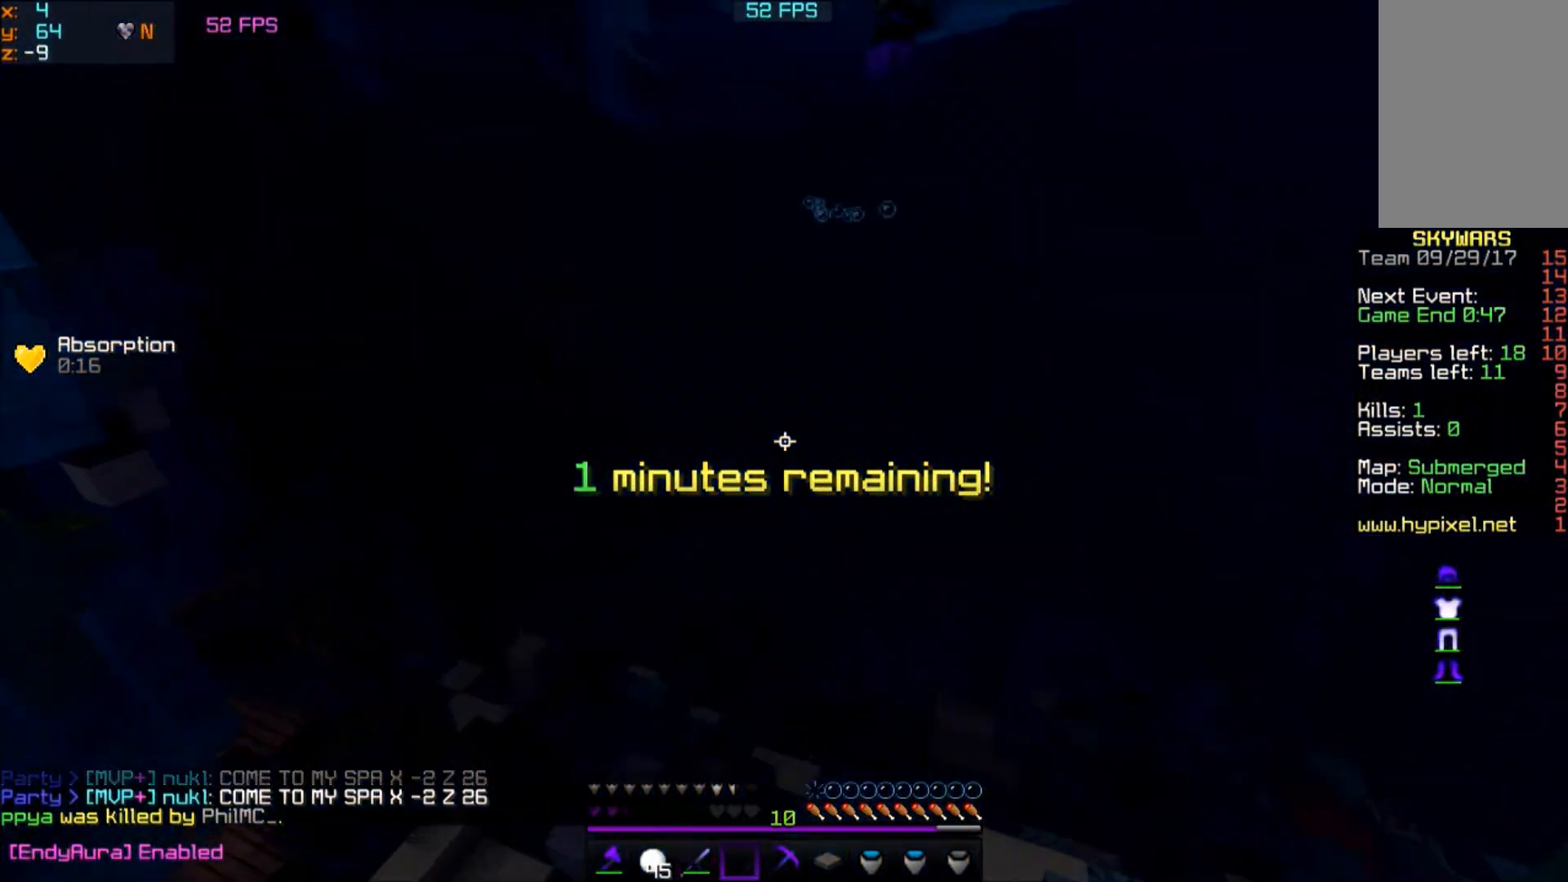
{"keys": ["w"], "mouse": [], "events": []}
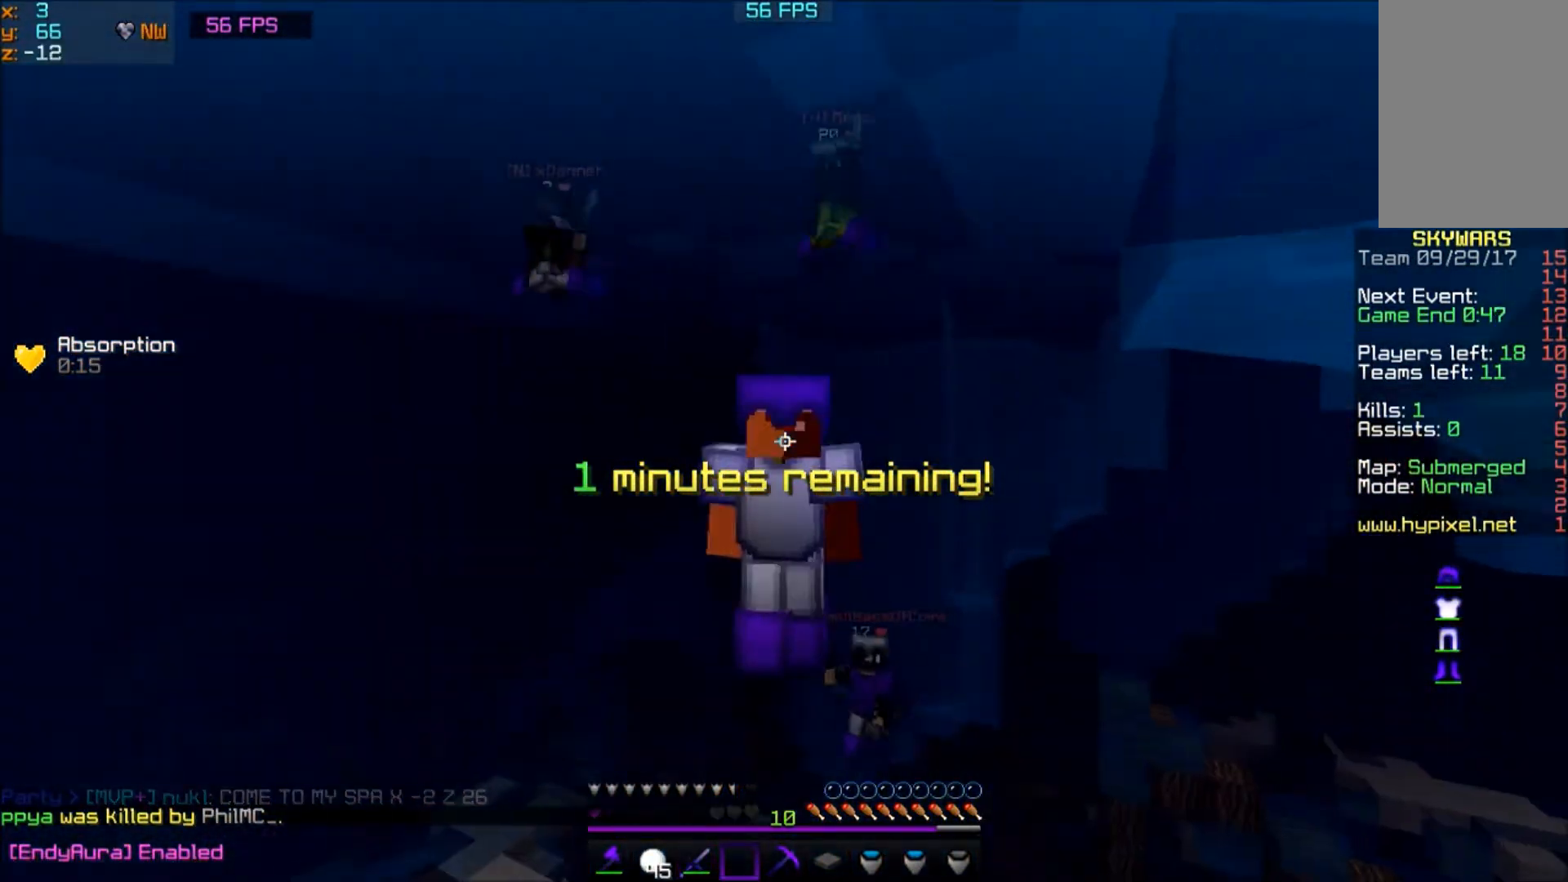
{"keys": ["w"], "mouse": [], "events": []}
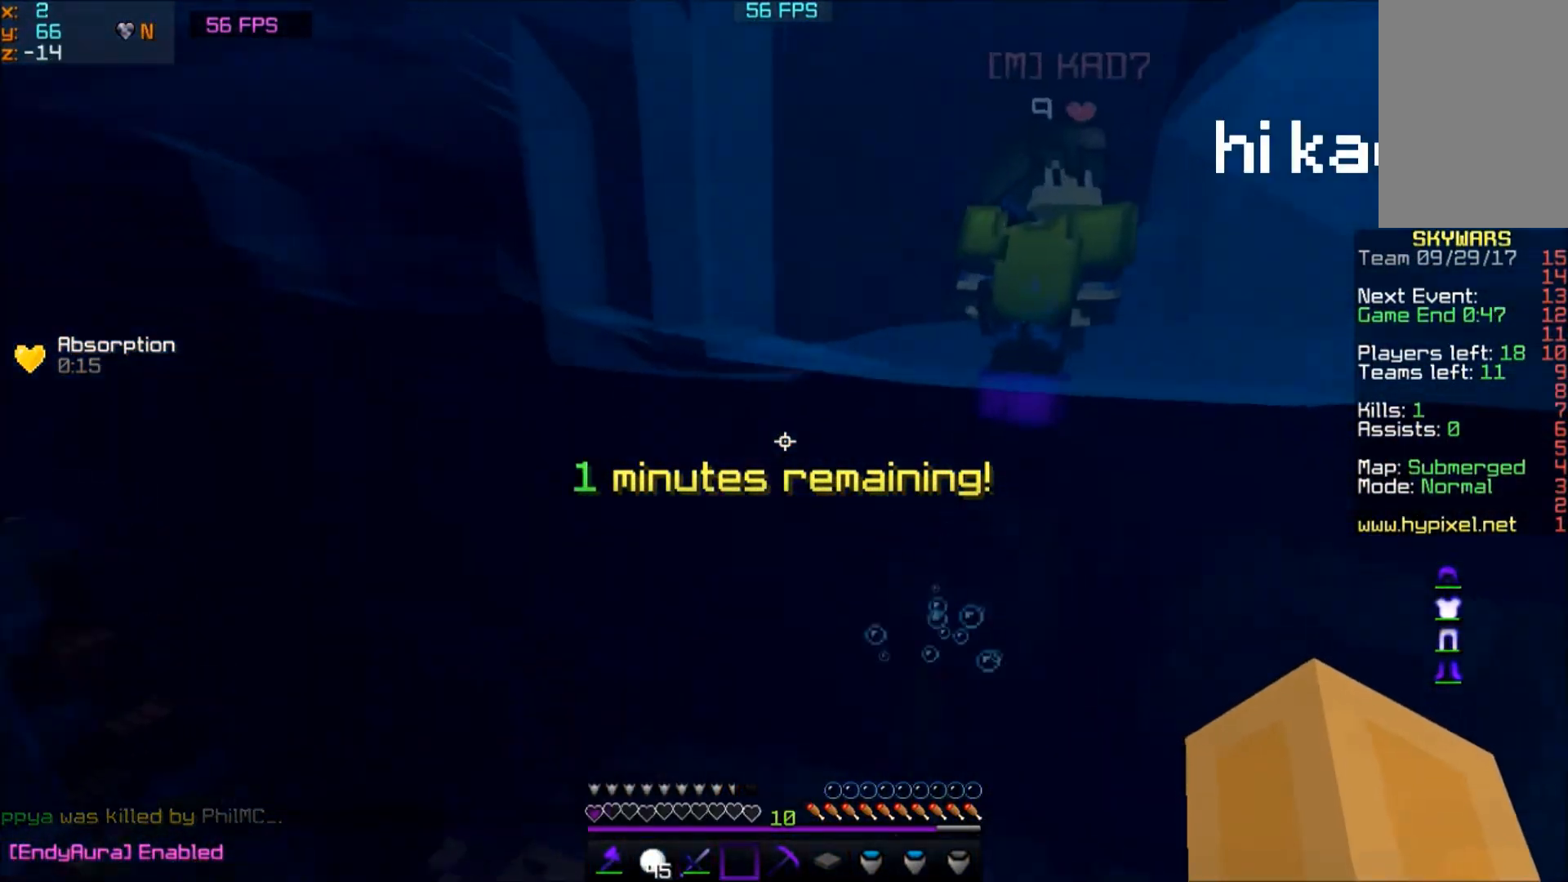
{"keys": ["a", "w"], "mouse": [], "events": [[434, "a", "down"]]}
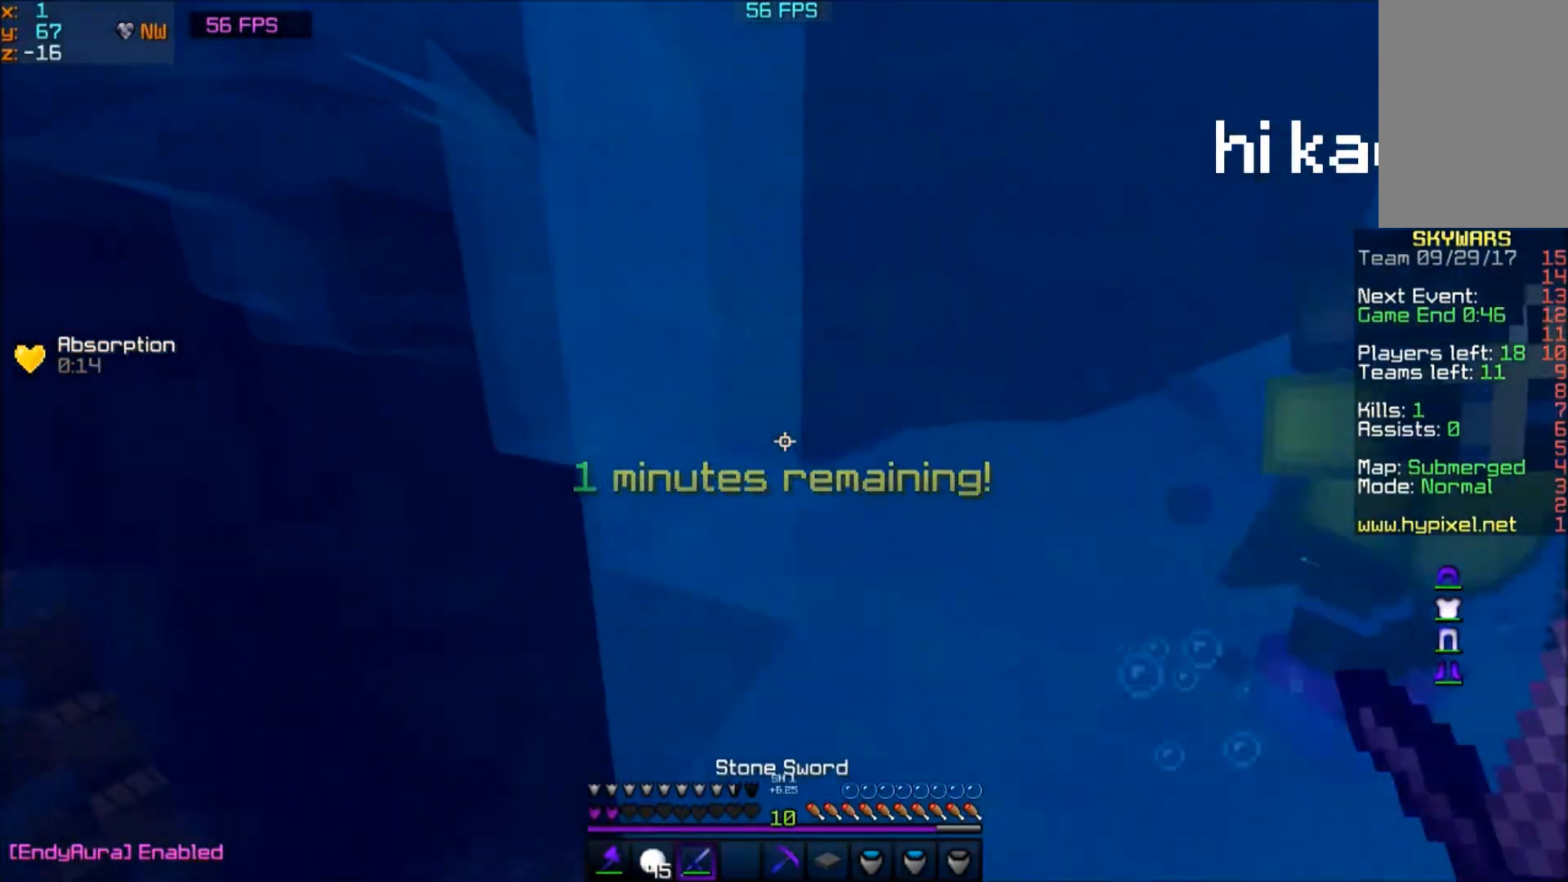
{"keys": ["w"], "mouse": [], "events": [[100, "a", "up"]]}
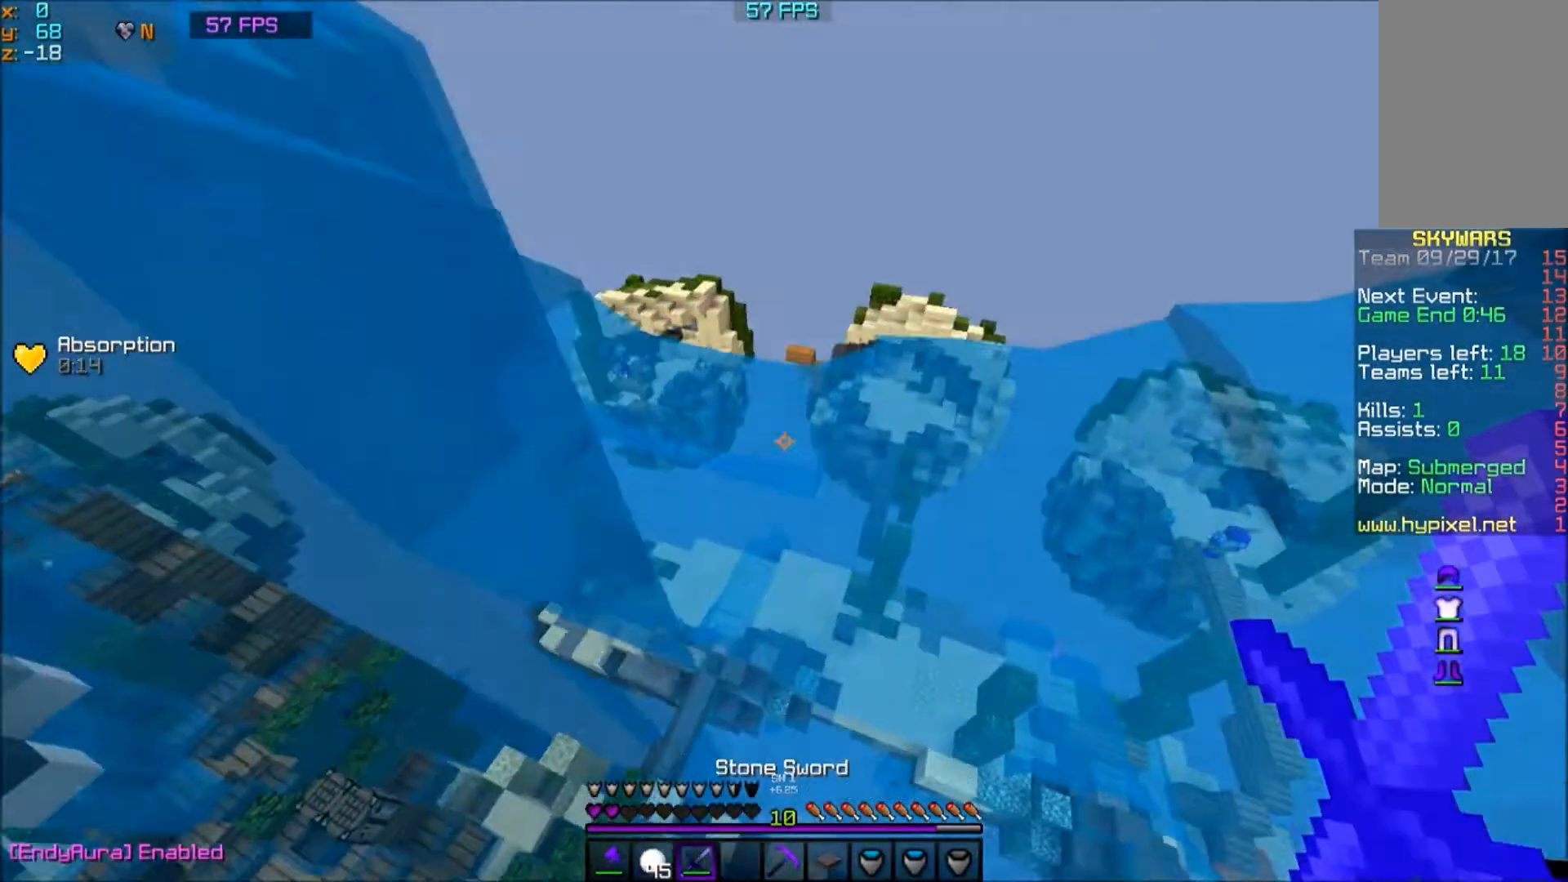
{"keys": ["w"], "mouse": [], "events": []}
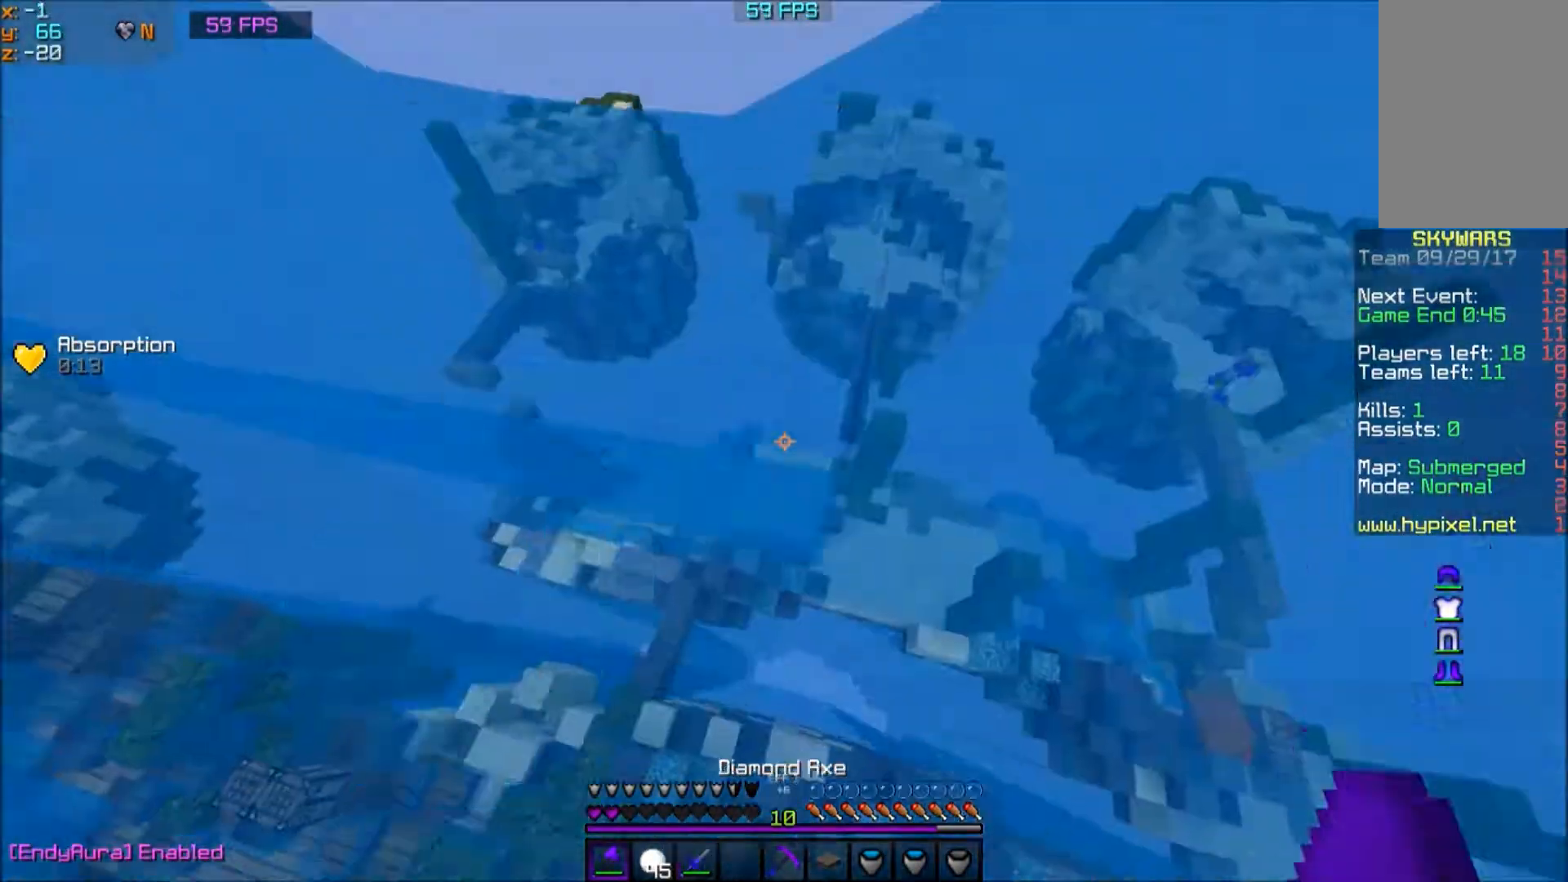
{"keys": ["w"], "mouse": [], "events": []}
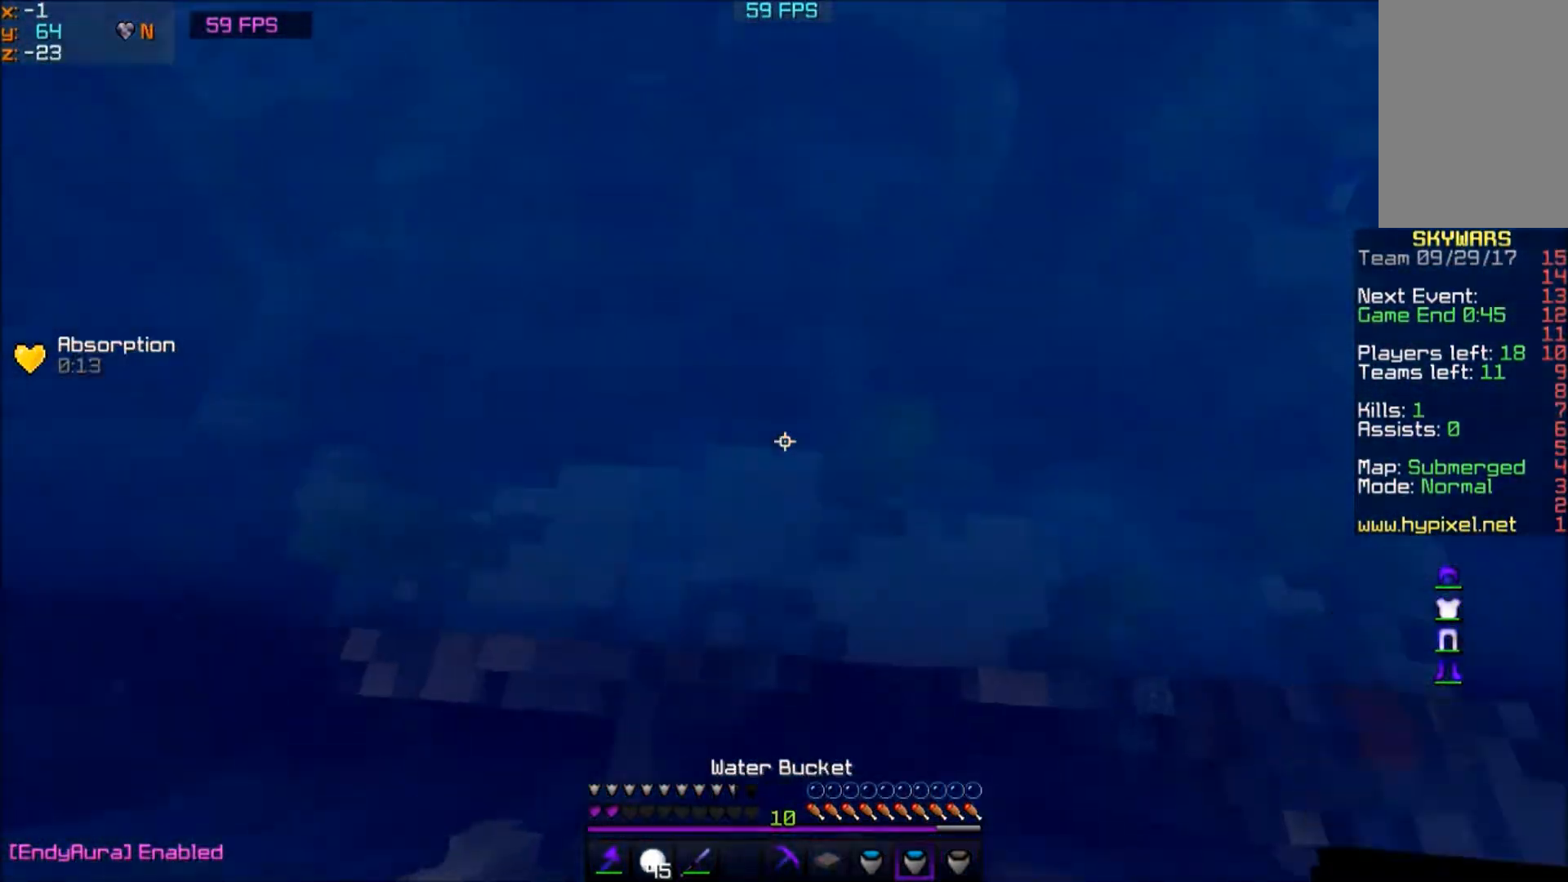
{"keys": ["w"], "mouse": [], "events": []}
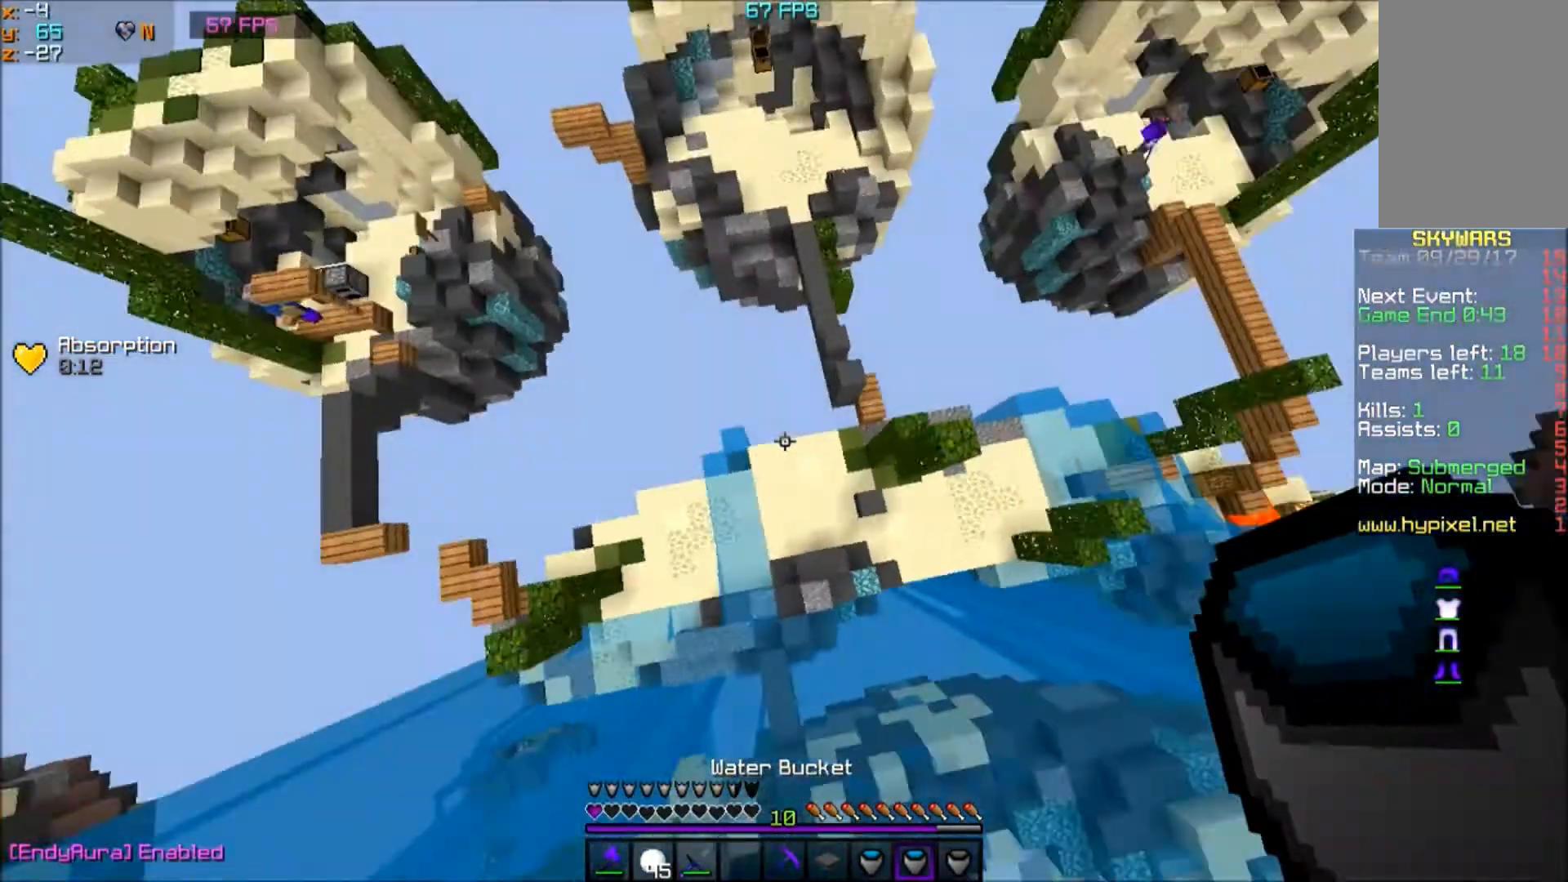
{"keys": ["d", "w"], "mouse": [], "events": [[200, "d", "down"], [233, "w", "up"], [367, "w", "down"]]}
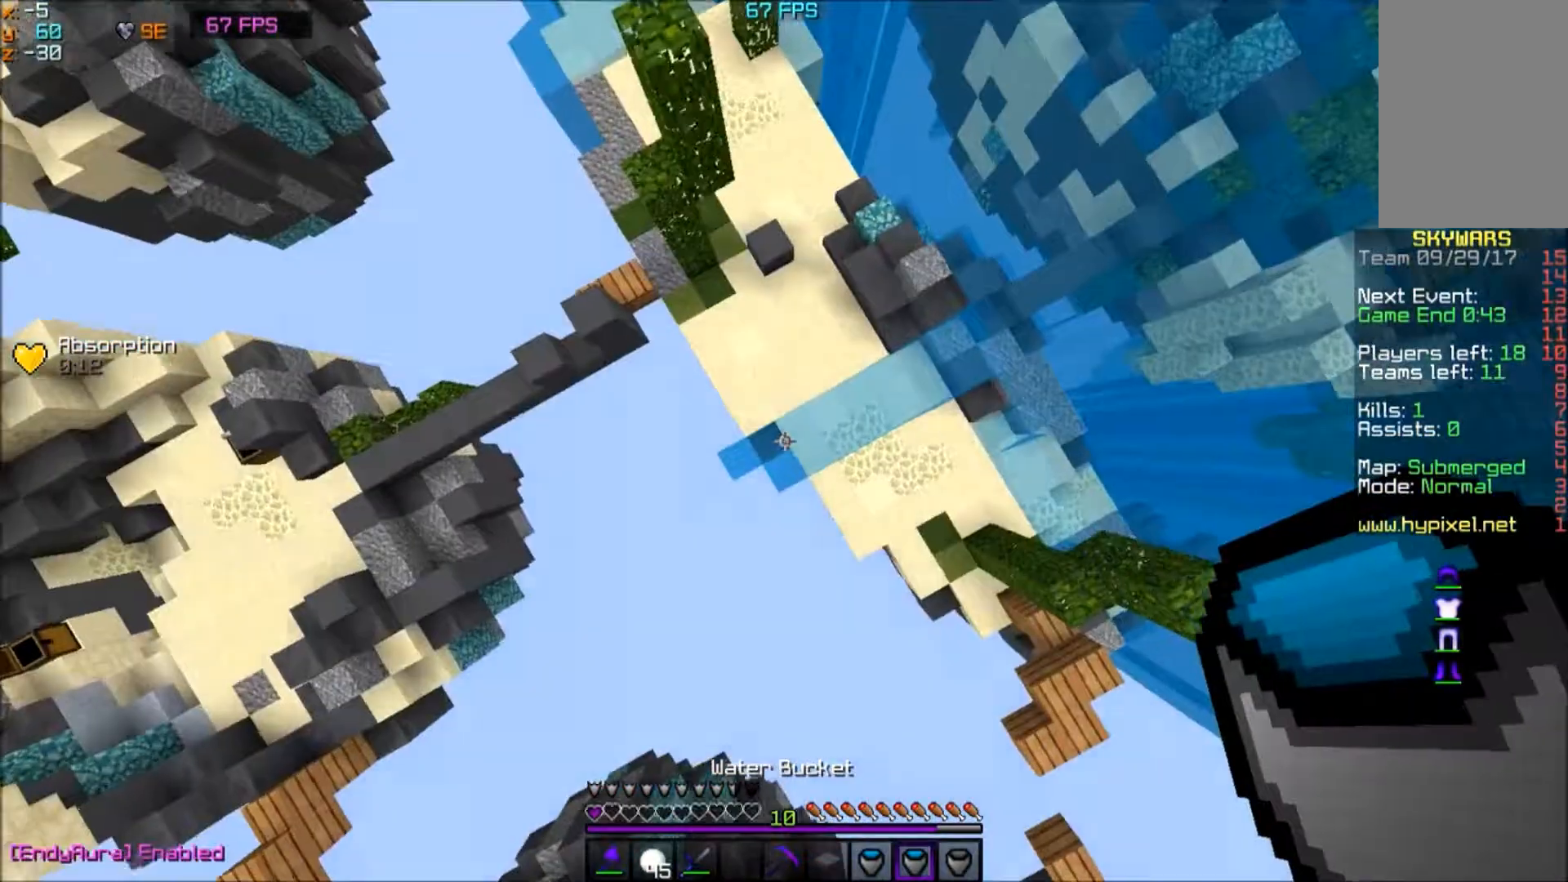
{"keys": ["d"], "mouse": [], "events": [[33, "d", "up"], [200, "d", "down"], [400, "w", "up"]]}
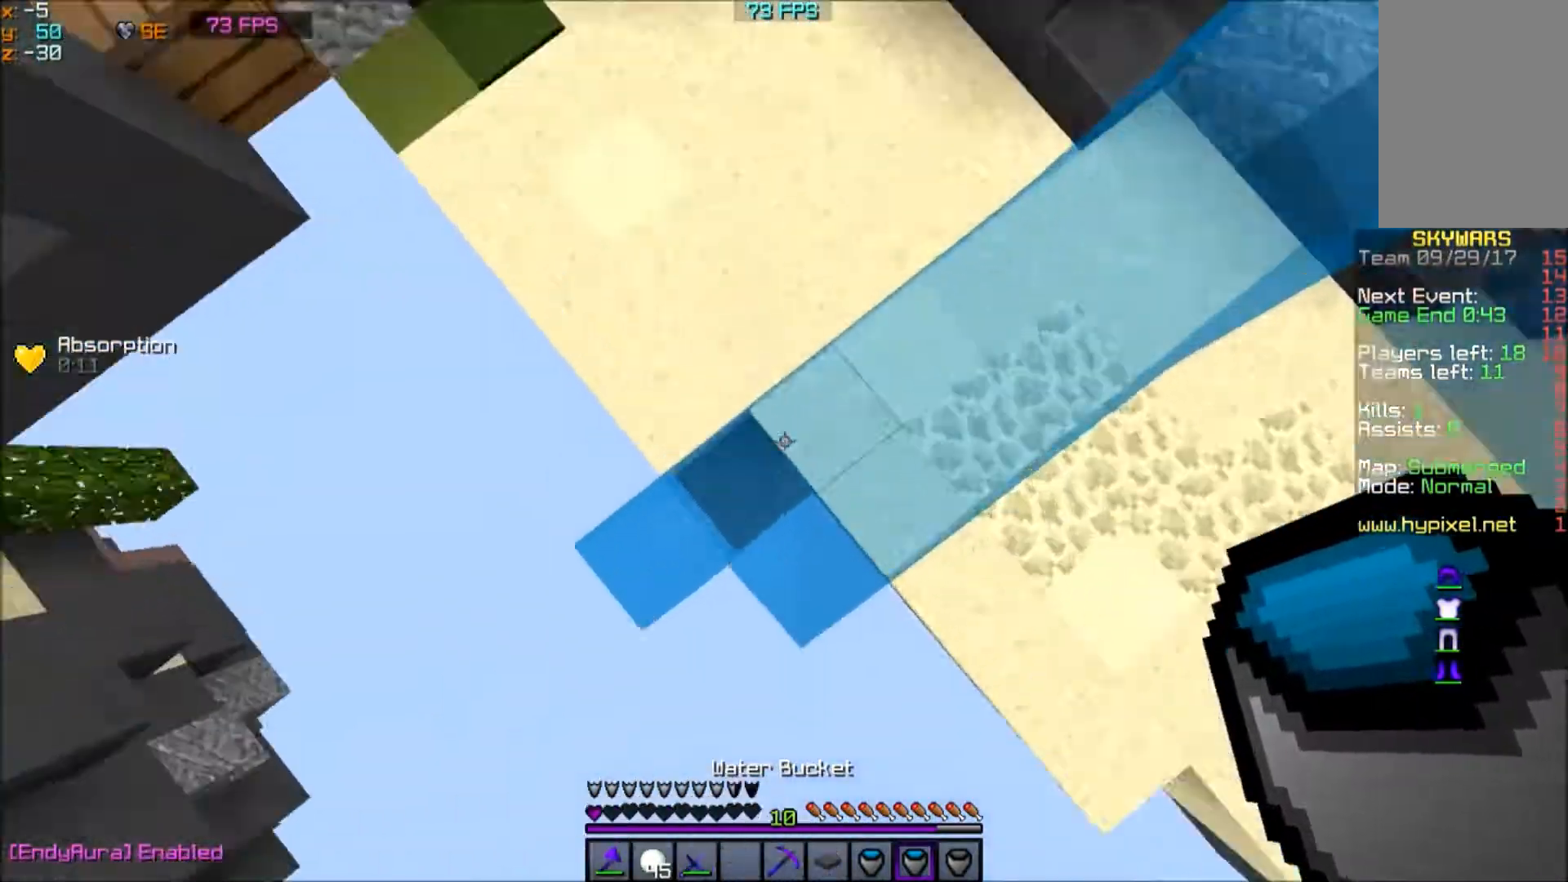
{"keys": ["w"], "mouse": [], "events": [[100, "w", "down"], [133, "d", "up"]]}
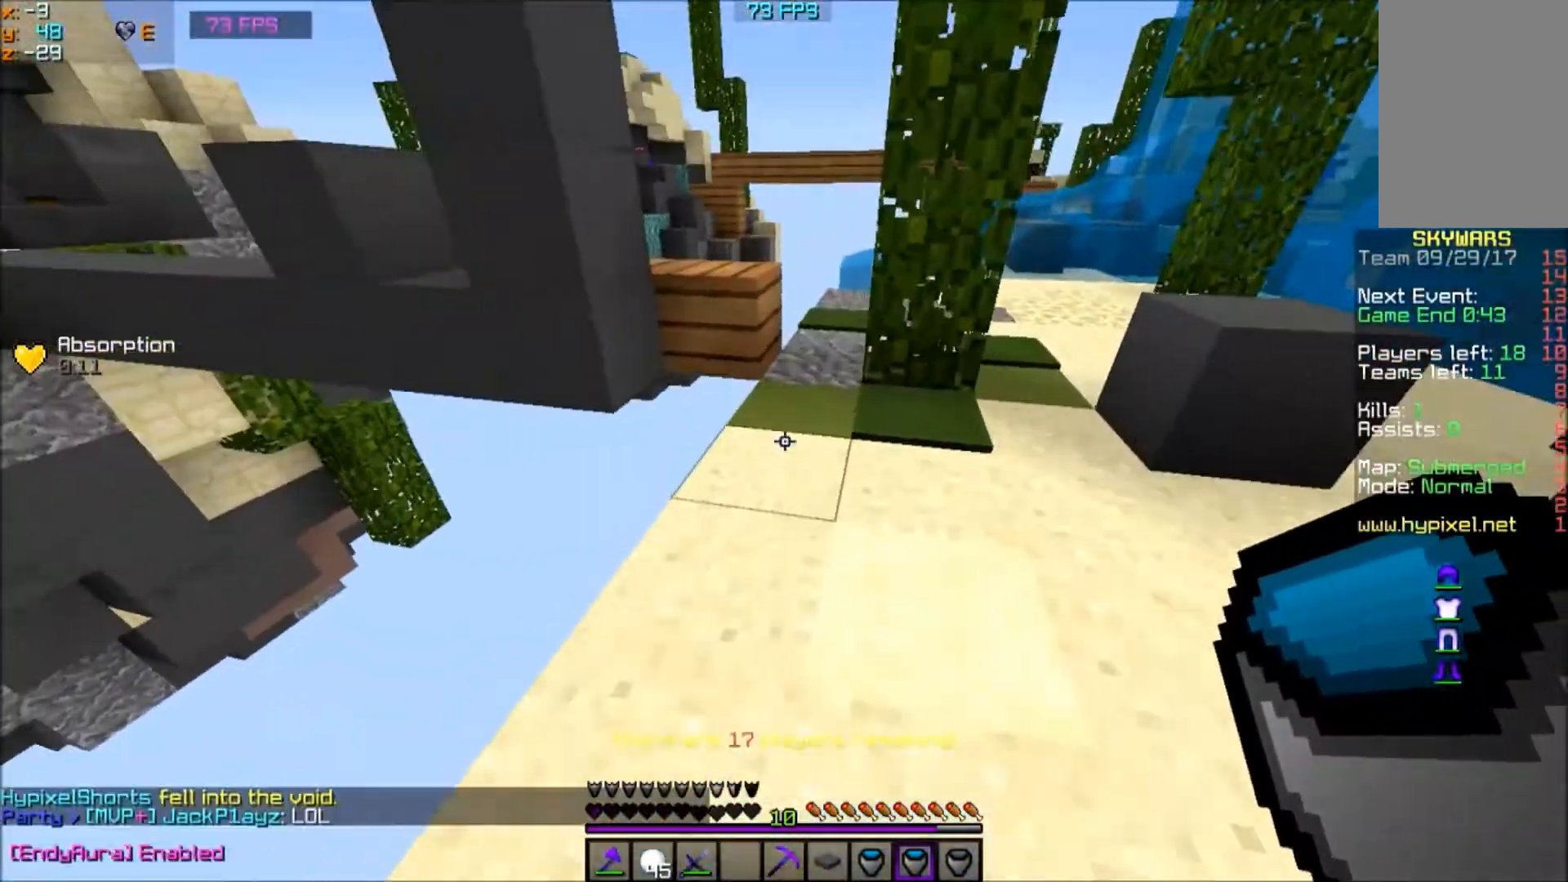
{"keys": ["w"], "mouse": [], "events": []}
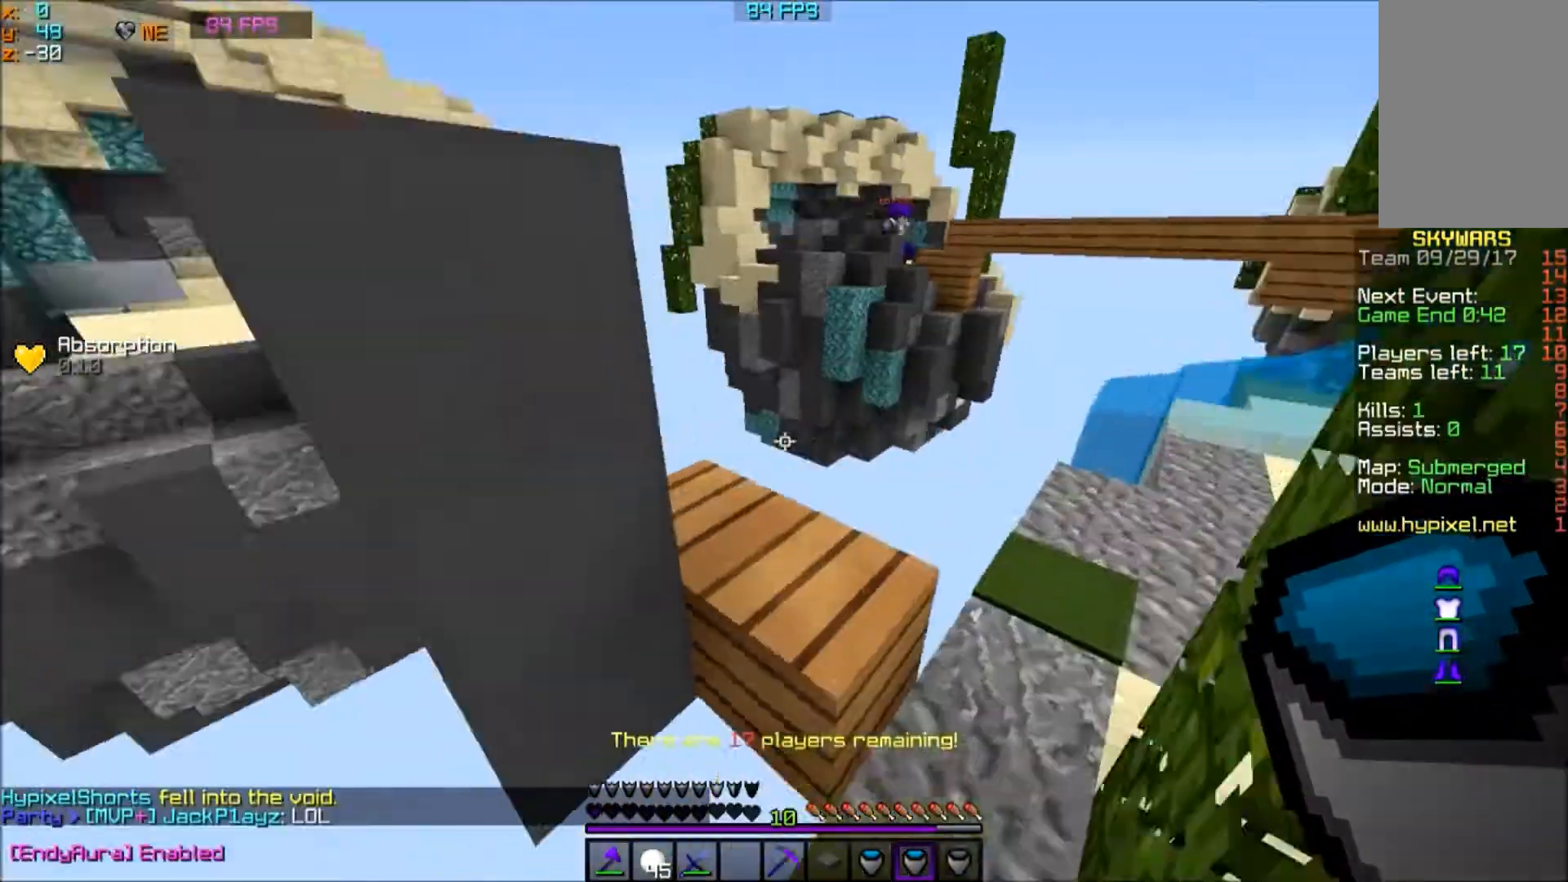
{"keys": ["w"], "mouse": [], "events": []}
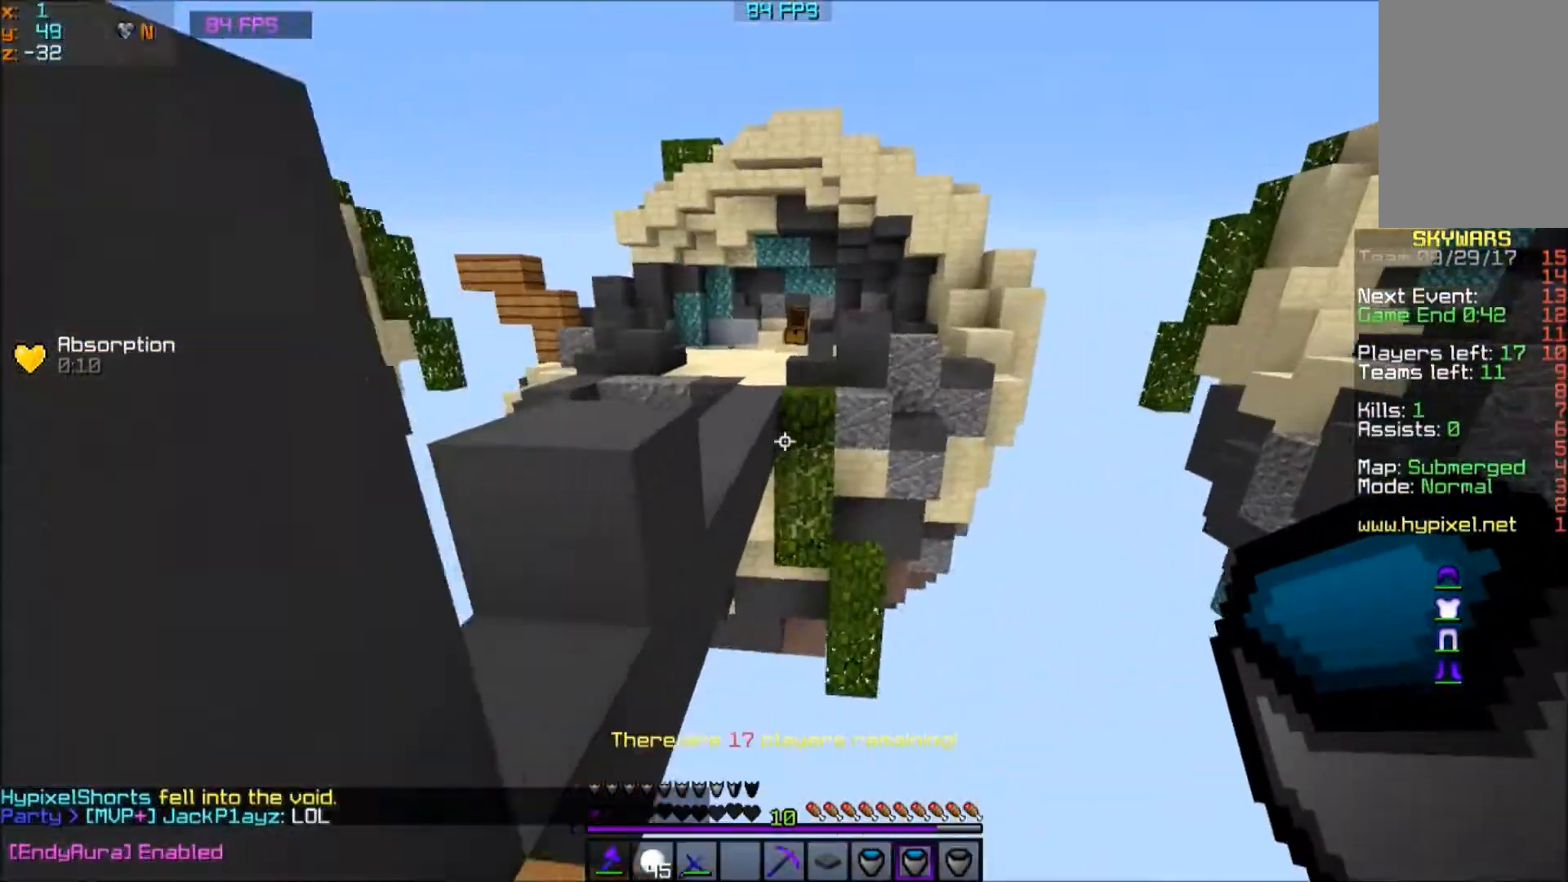
{"keys": ["w"], "mouse": [], "events": [[100, "a", "down"], [501, "a", "up"]]}
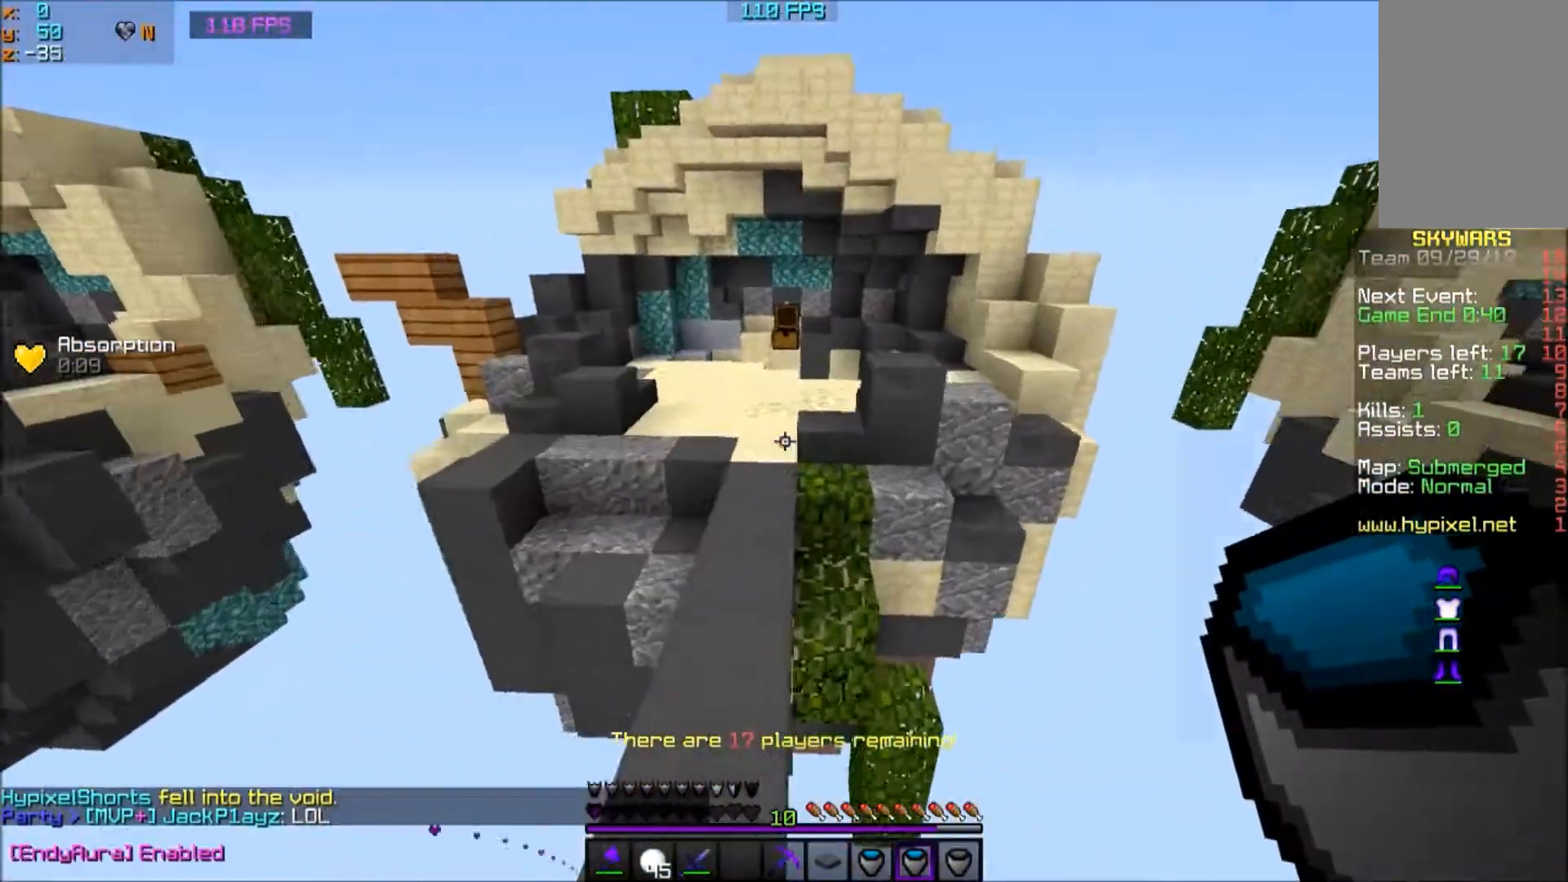
{"keys": ["w"], "mouse": [], "events": []}
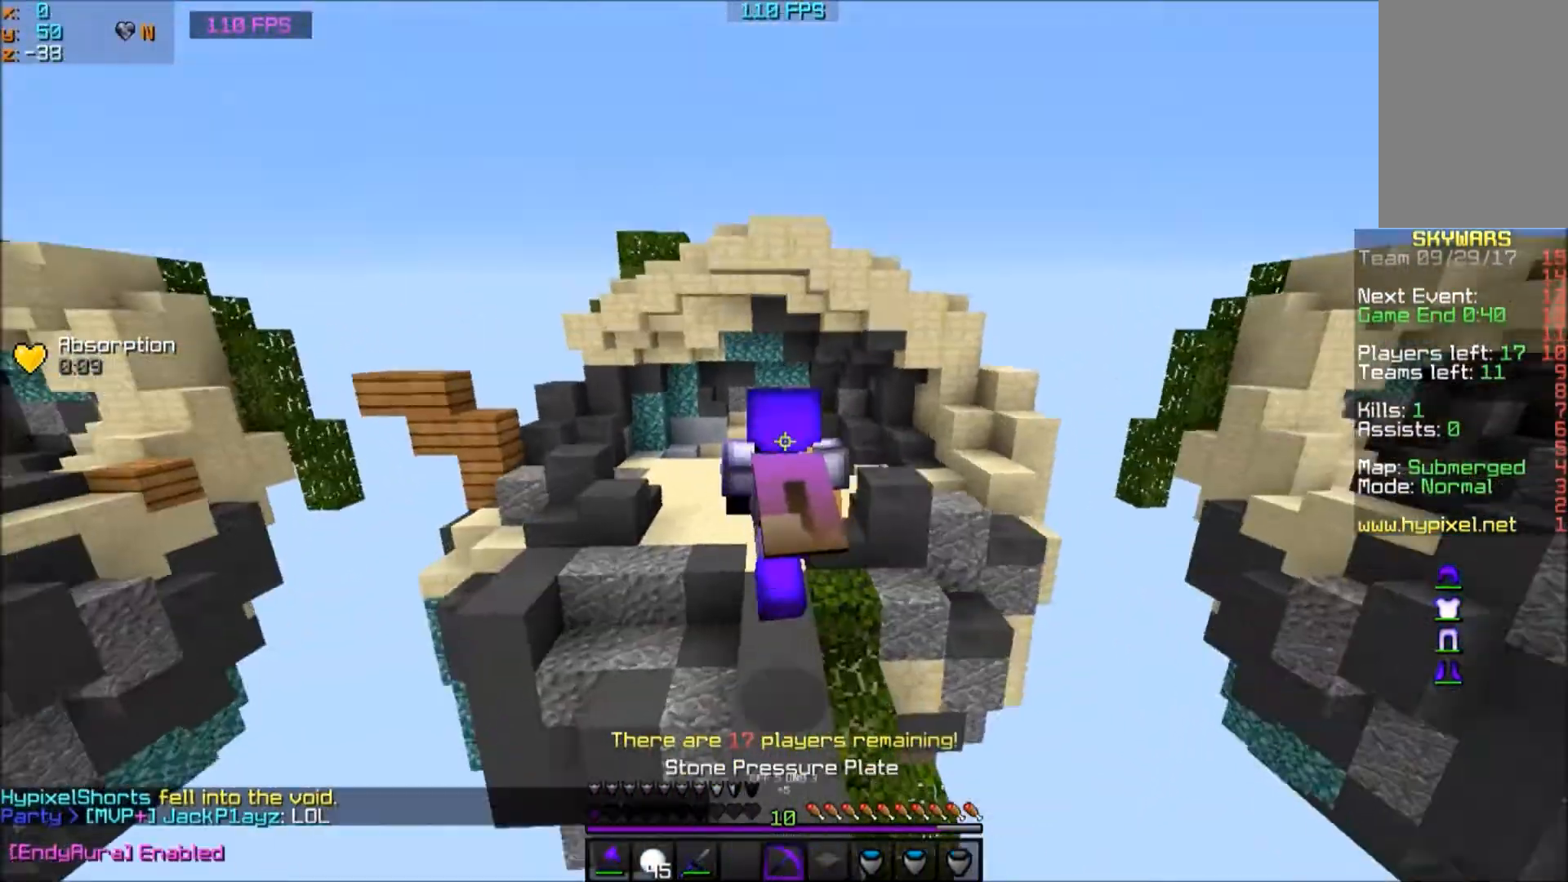
{"keys": ["w"], "mouse": [], "events": []}
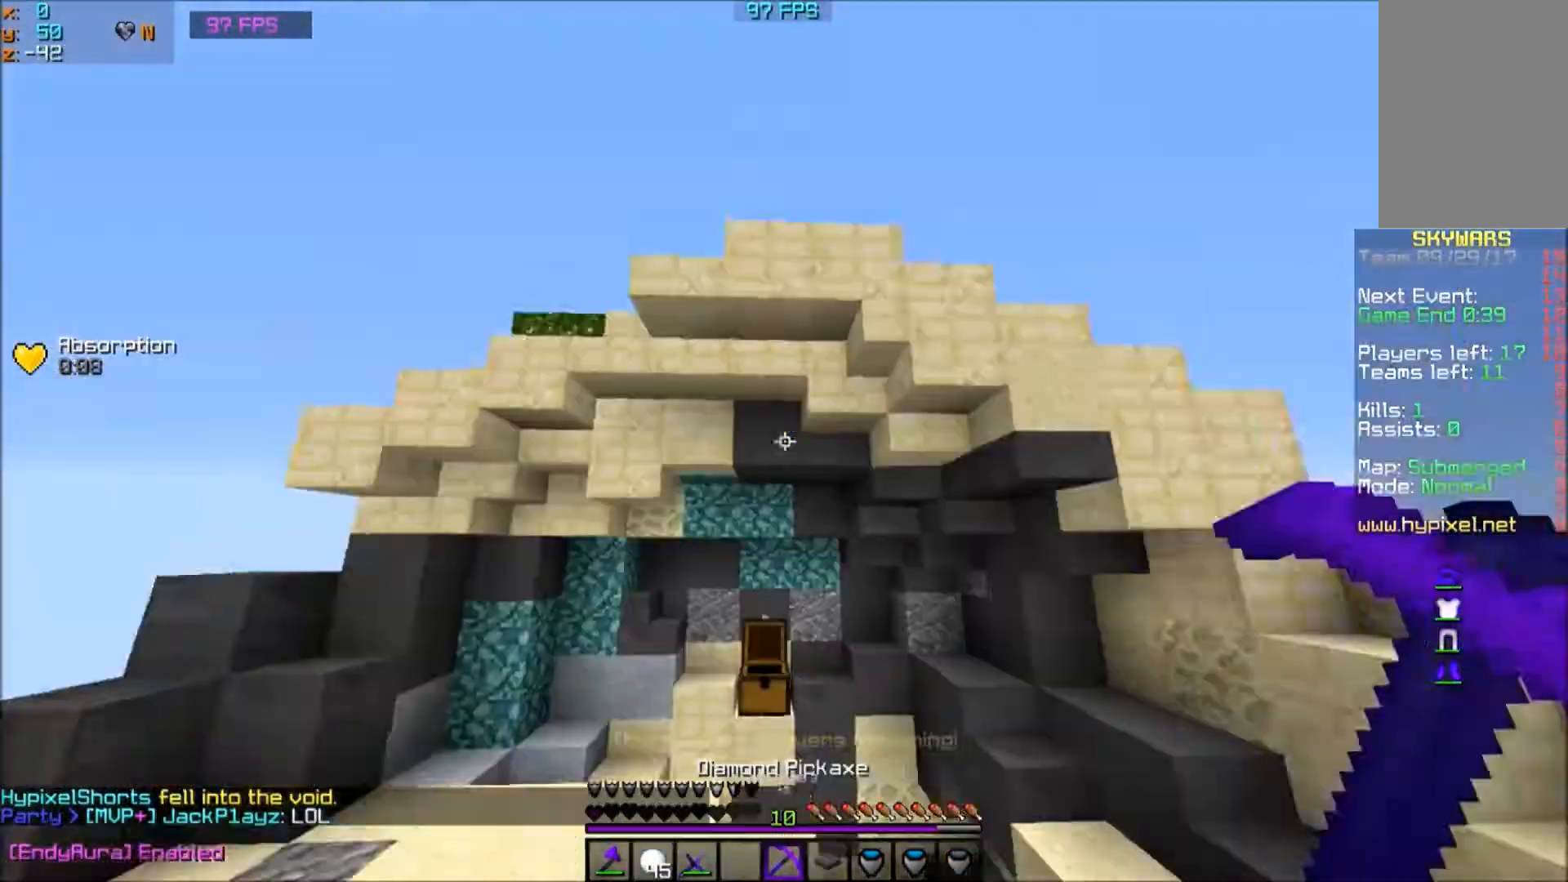
{"keys": ["w"], "mouse": [], "events": []}
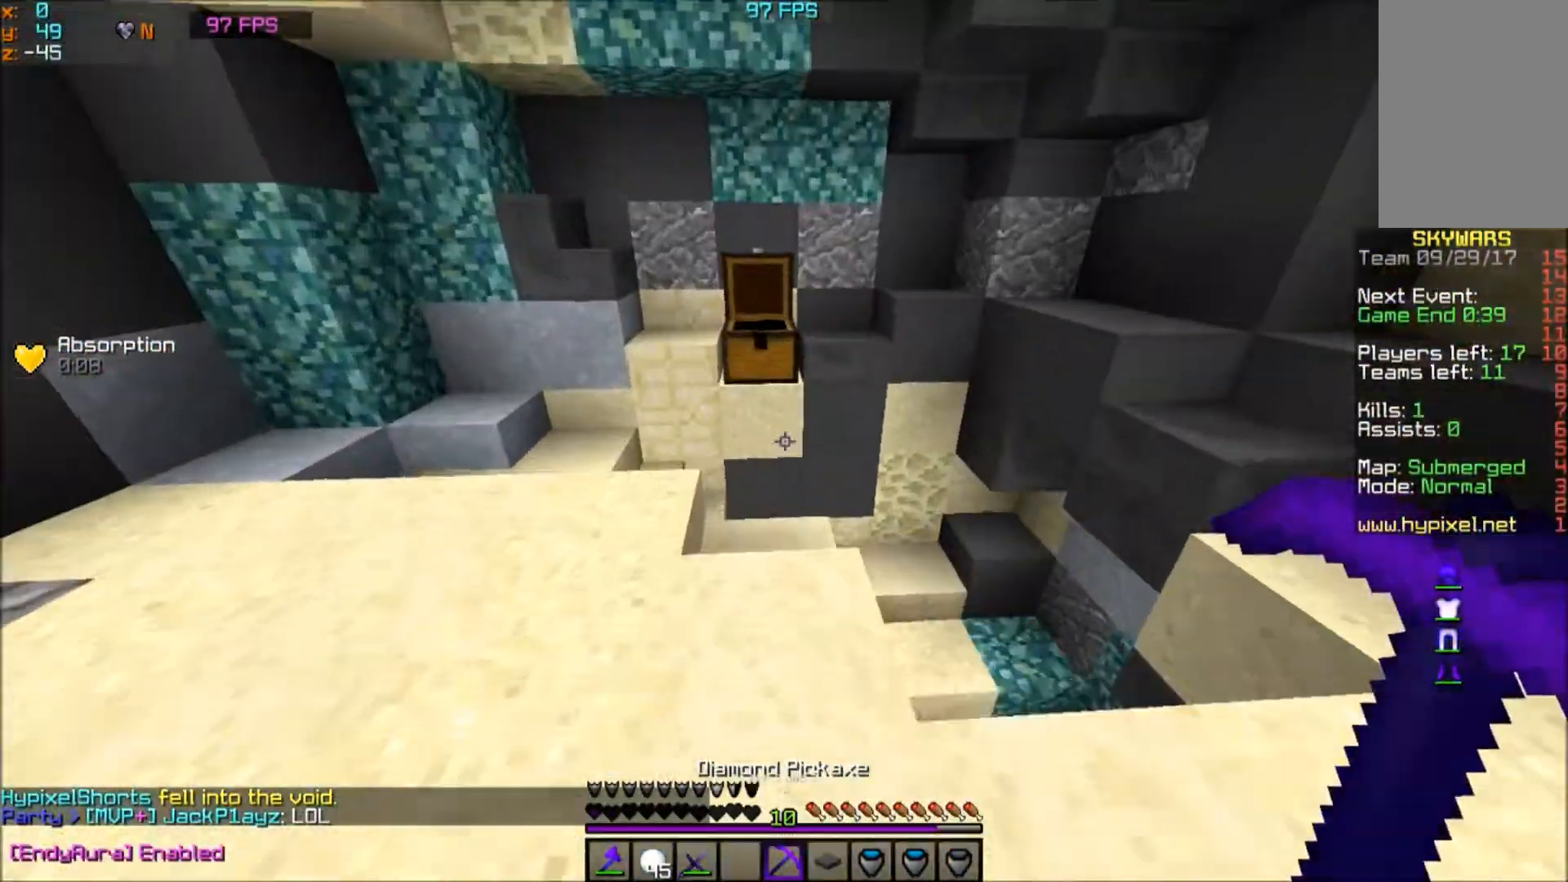
{"keys": ["w"], "mouse": [], "events": [[300, "d", "down"], [400, "d", "up"]]}
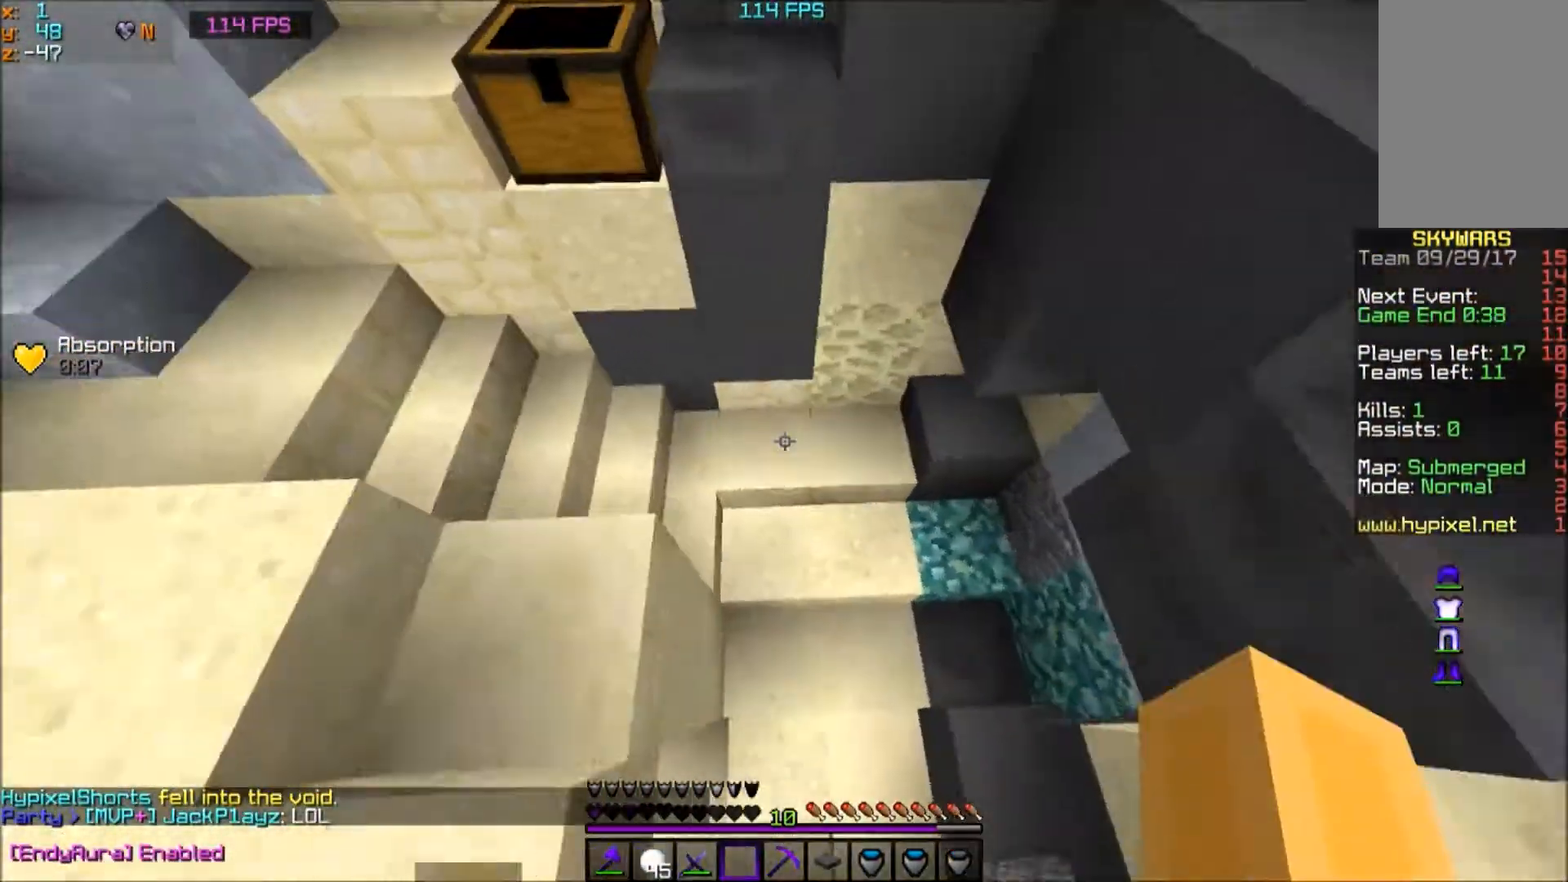
{"keys": ["a", "w"], "mouse": [], "events": [[233, "a", "down"]]}